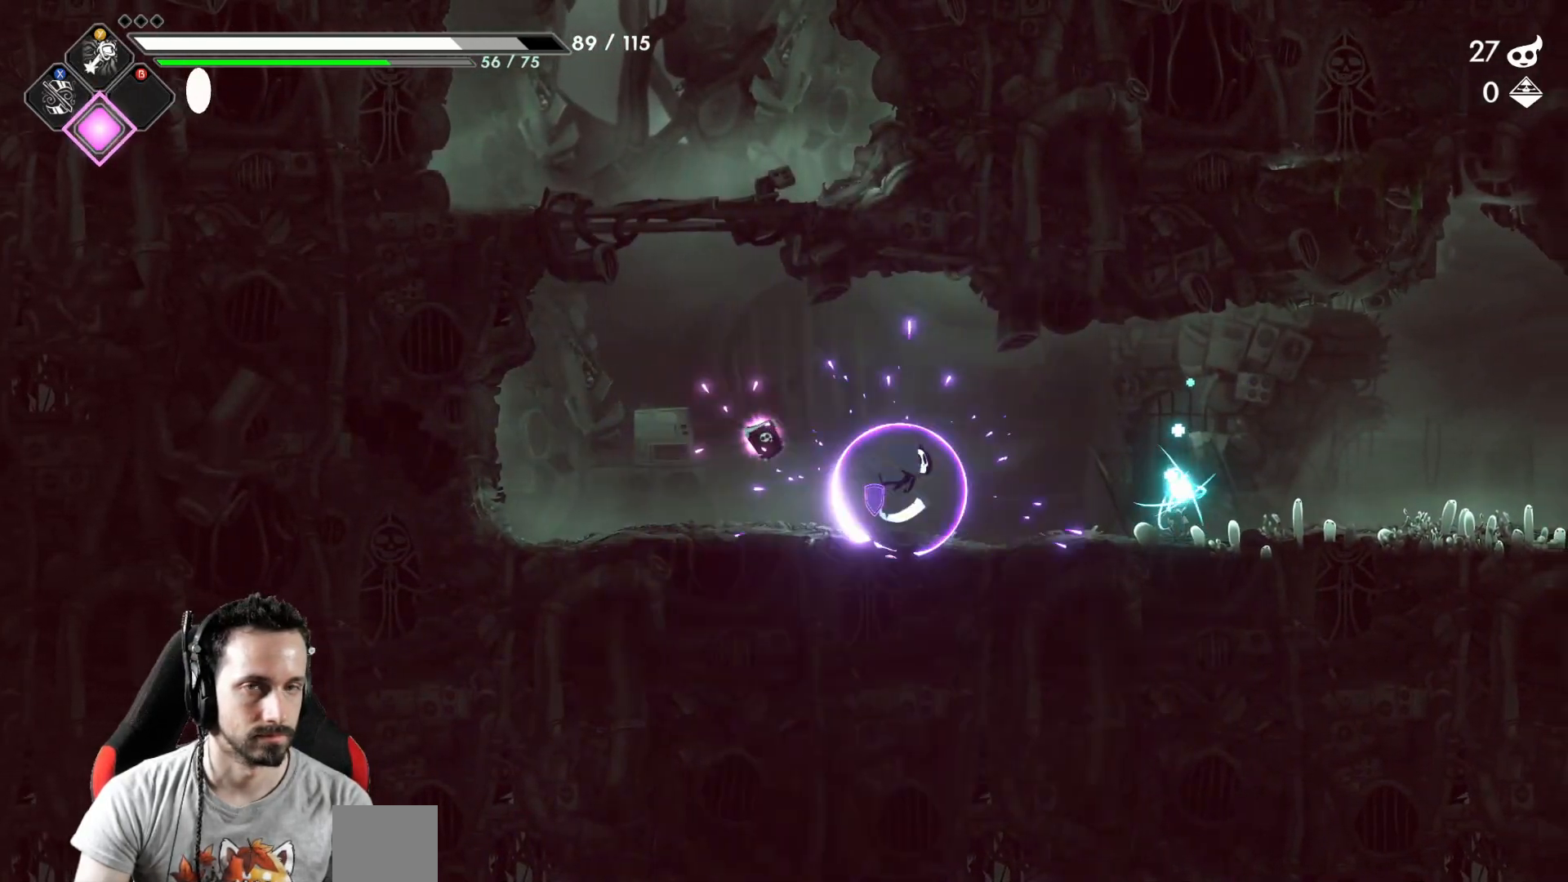
Gameplay with a controller (Xbox layout); each line is a JSON object with the inputs held at the frame after it. "events" lists button and stick changes between this image and that frame as [ms after this image, input, new state], when the widget could be followed in between.
{"buttons": [], "left_stick": "right", "right_stick": "center", "events": []}
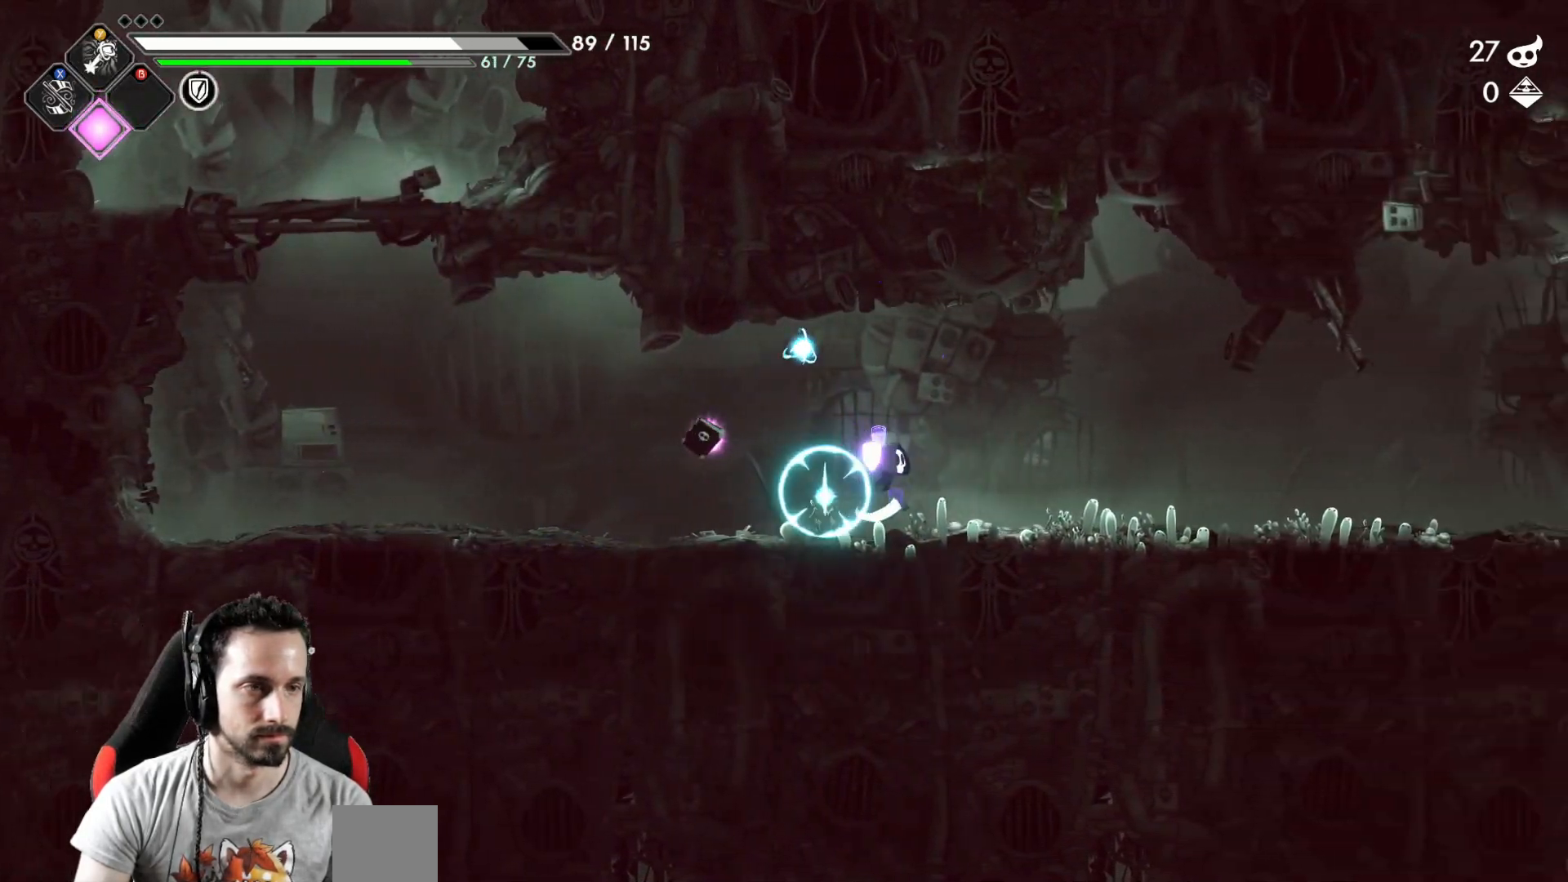
{"buttons": [], "left_stick": "right", "right_stick": "center", "events": [[167, "R2", "down"], [350, "R2", "up"]]}
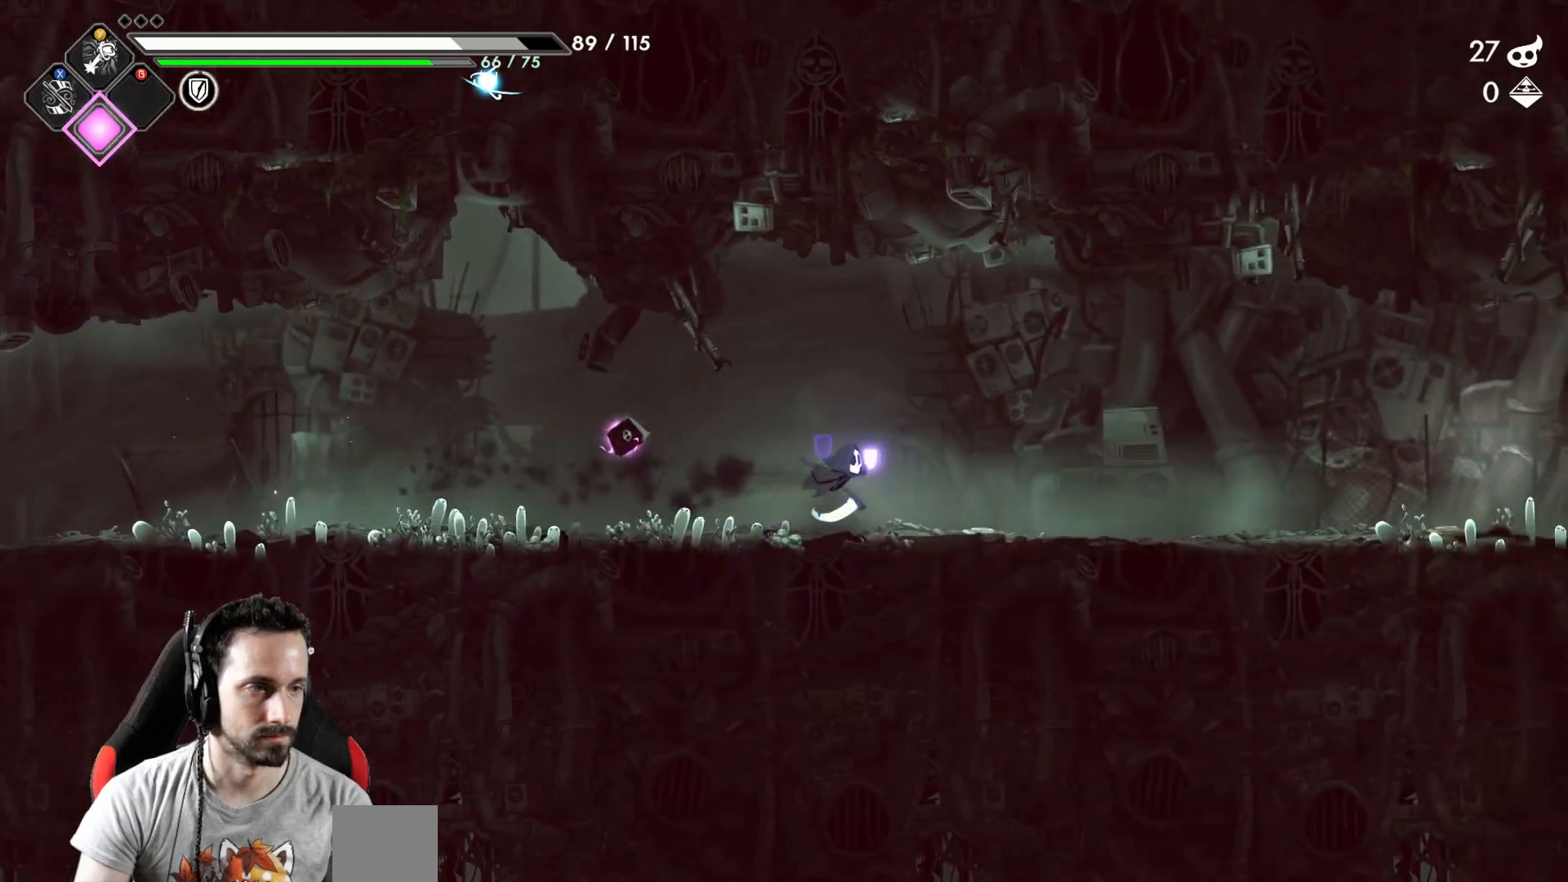
{"buttons": [], "left_stick": "right", "right_stick": "center", "events": []}
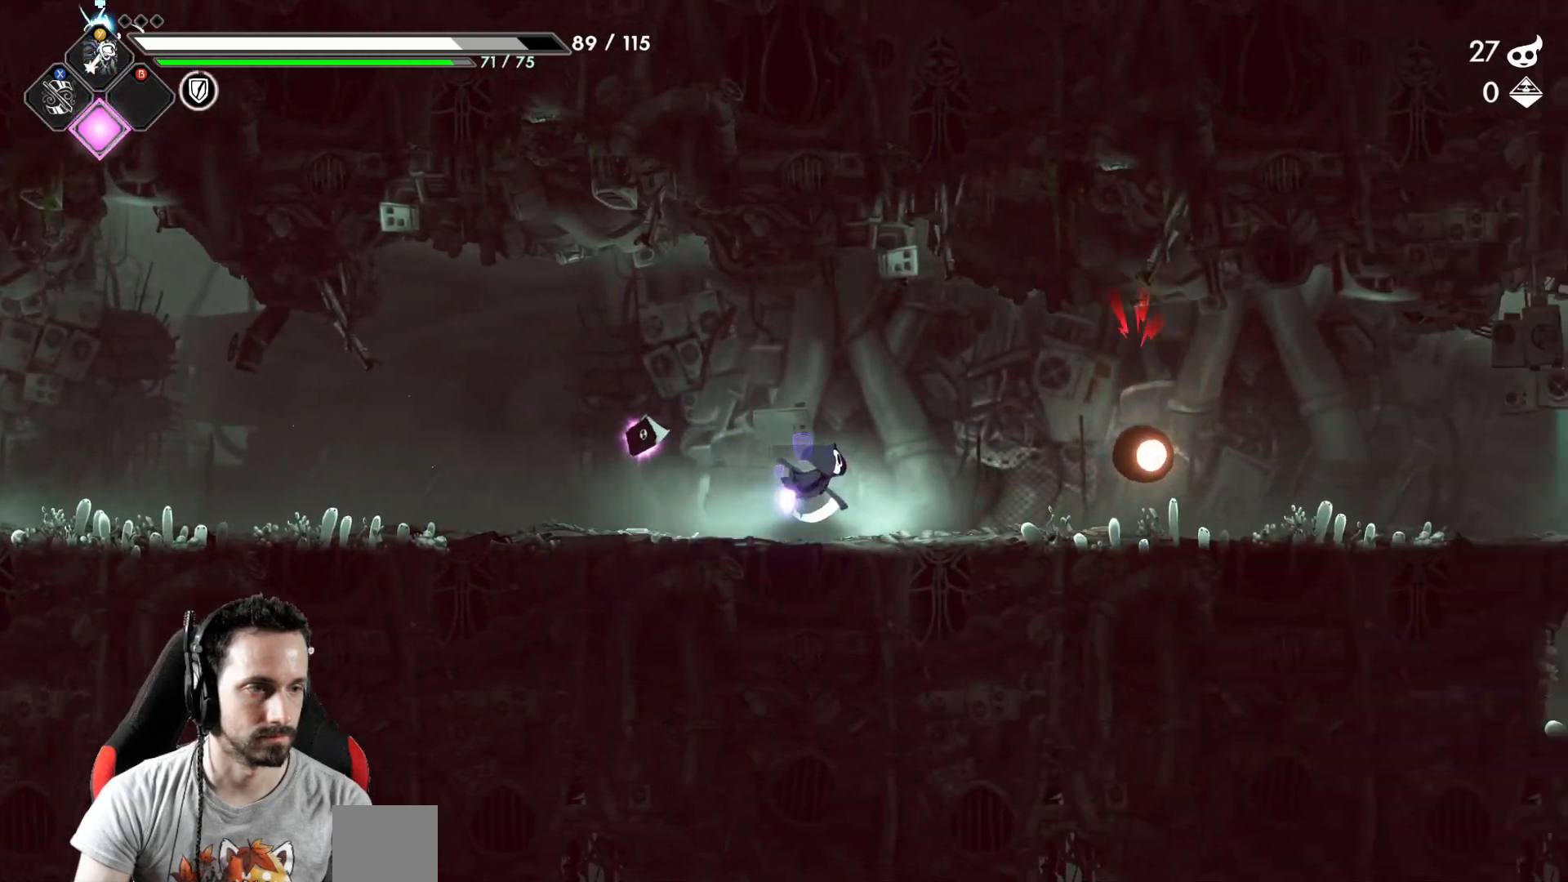
{"buttons": ["X"], "left_stick": "right", "right_stick": "center", "events": [[133, "X", "down"], [250, "X", "up"], [300, "X", "down"], [383, "X", "up"], [467, "X", "down"]]}
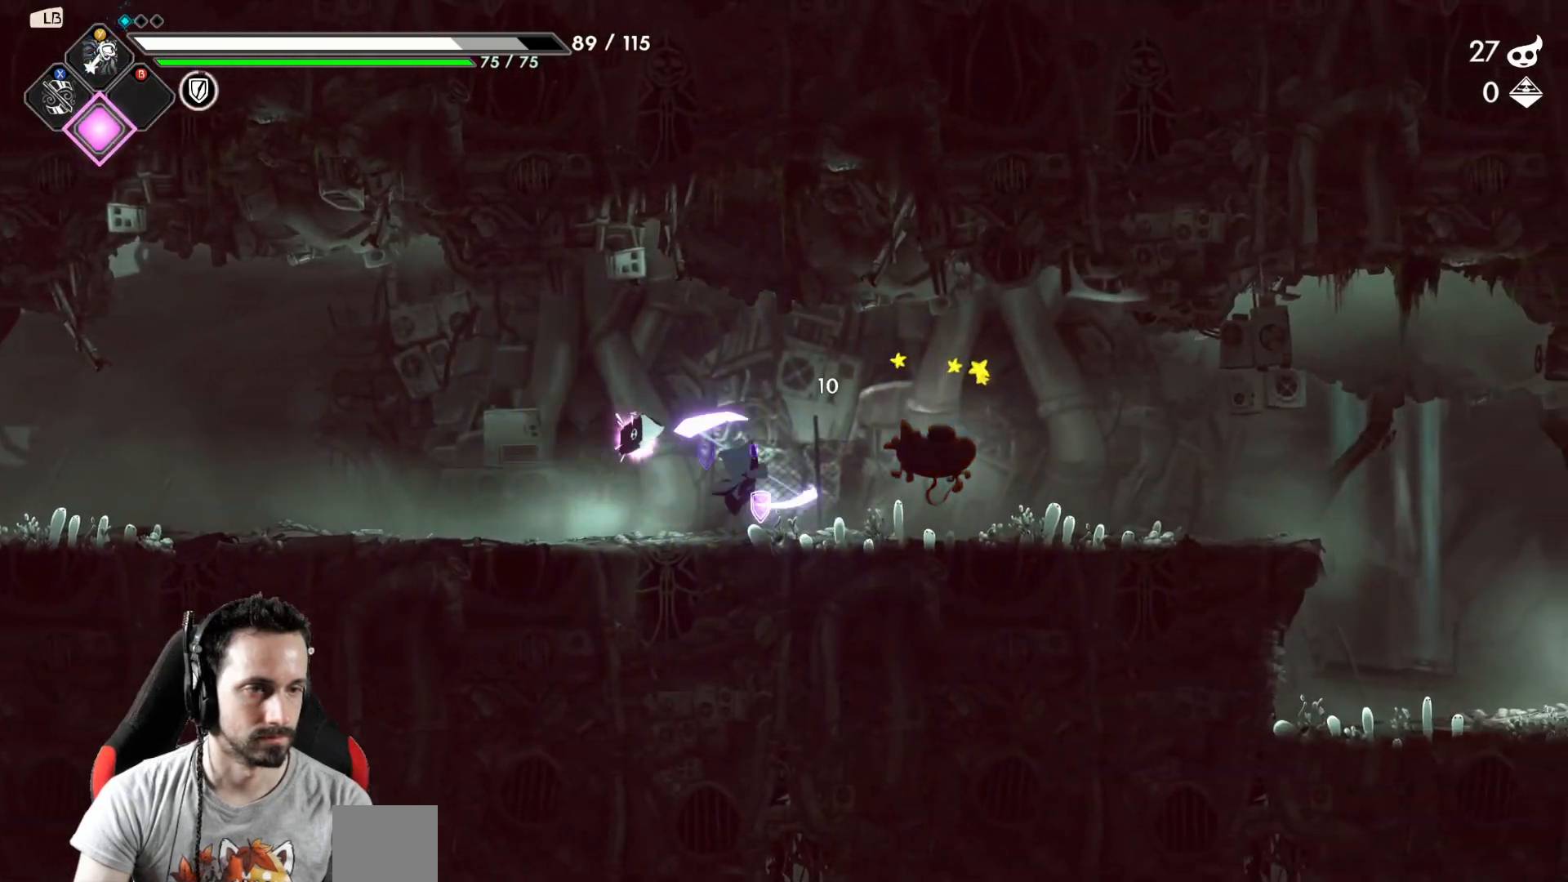
{"buttons": [], "left_stick": "right", "right_stick": "center", "events": [[33, "X", "up"], [83, "X", "down"], [183, "X", "up"], [250, "X", "down"], [333, "X", "up"], [417, "X", "down"], [500, "X", "up"]]}
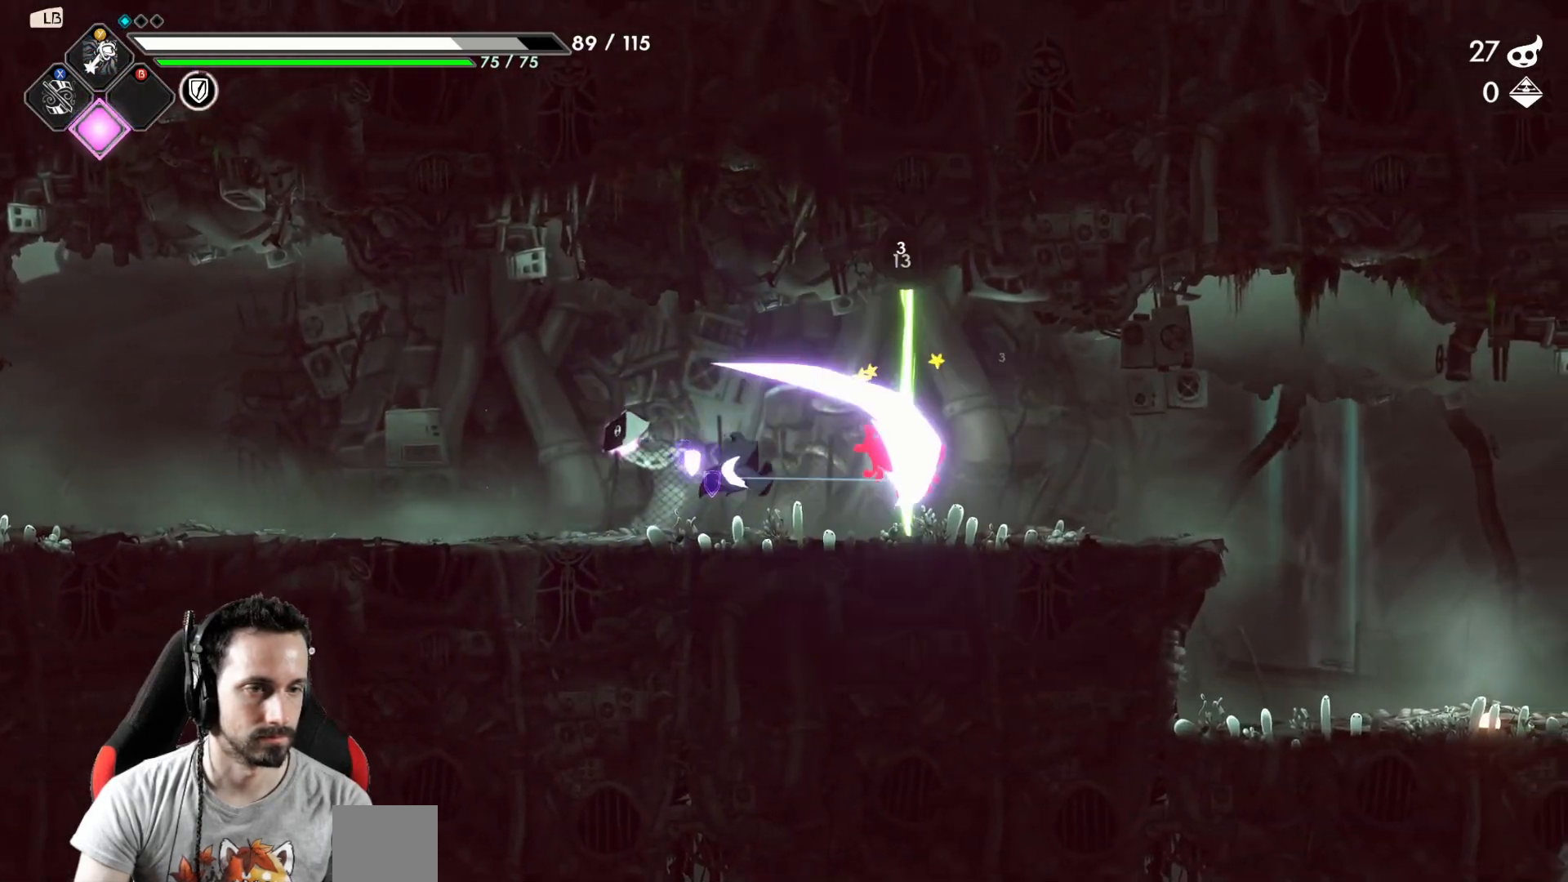
{"buttons": [], "left_stick": "center", "right_stick": "center", "events": [[183, "left_stick", "center"]]}
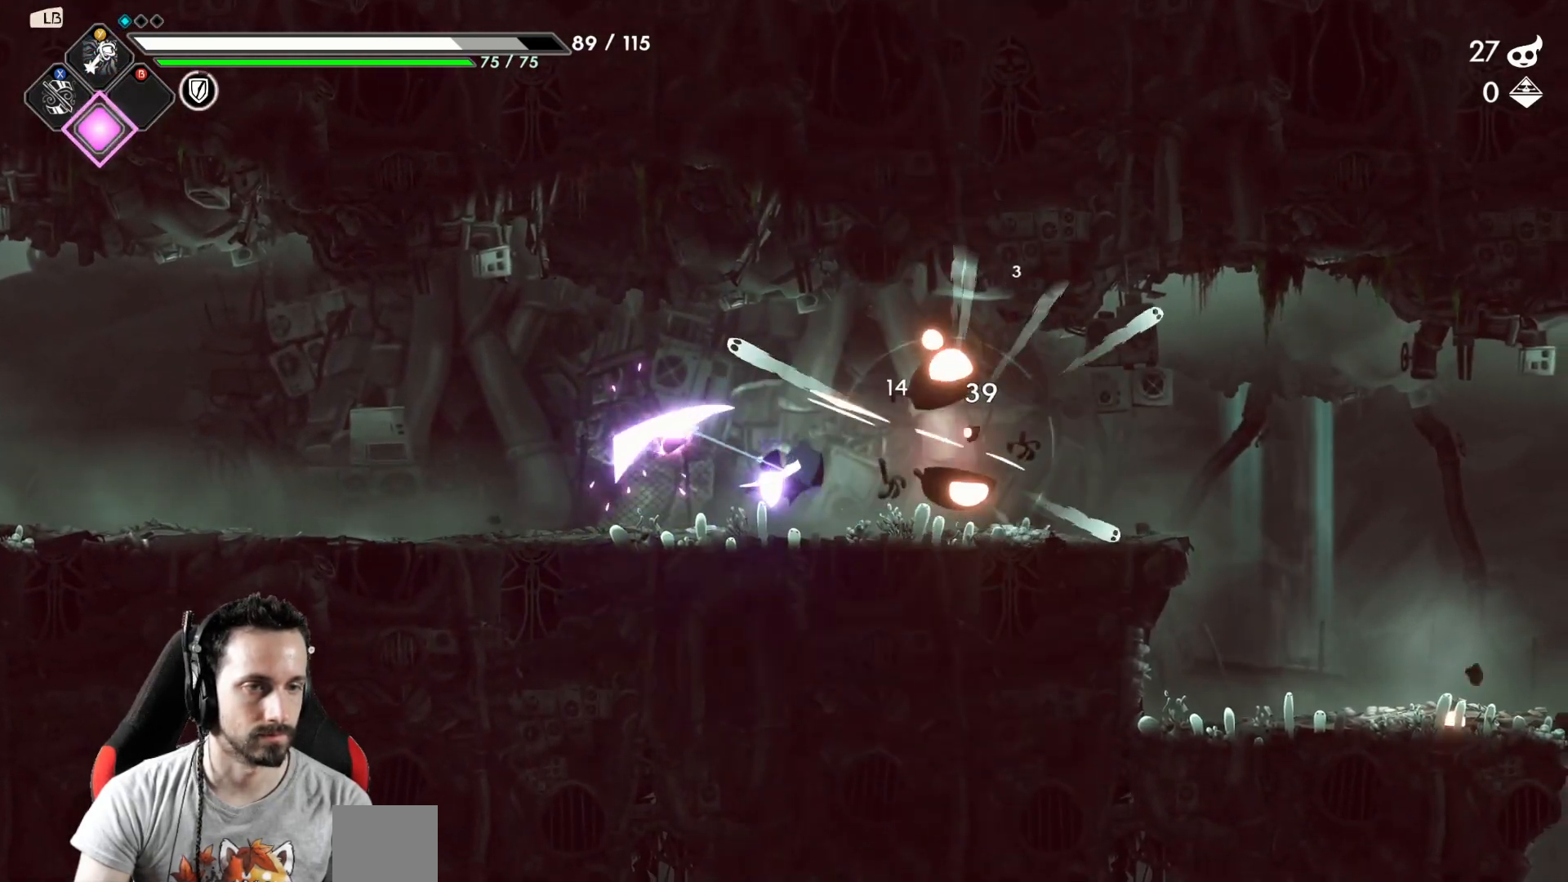
{"buttons": ["R2"], "left_stick": "right", "right_stick": "center", "events": [[50, "left_stick", "right"], [467, "R2", "down"]]}
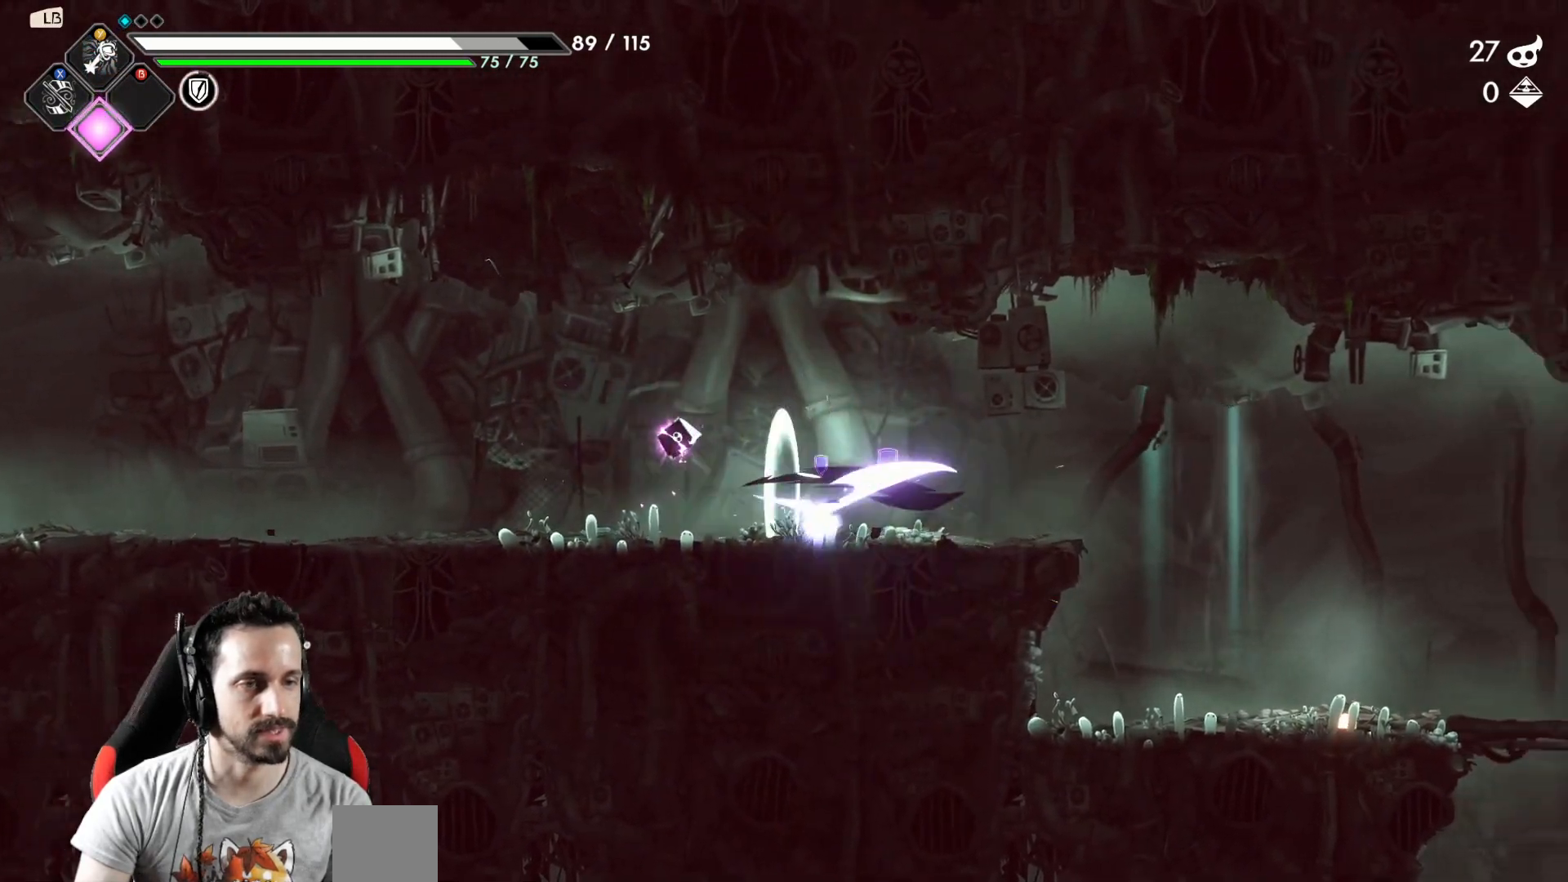
{"buttons": [], "left_stick": "left", "right_stick": "center", "events": [[117, "R2", "up"], [250, "left_stick", "left"]]}
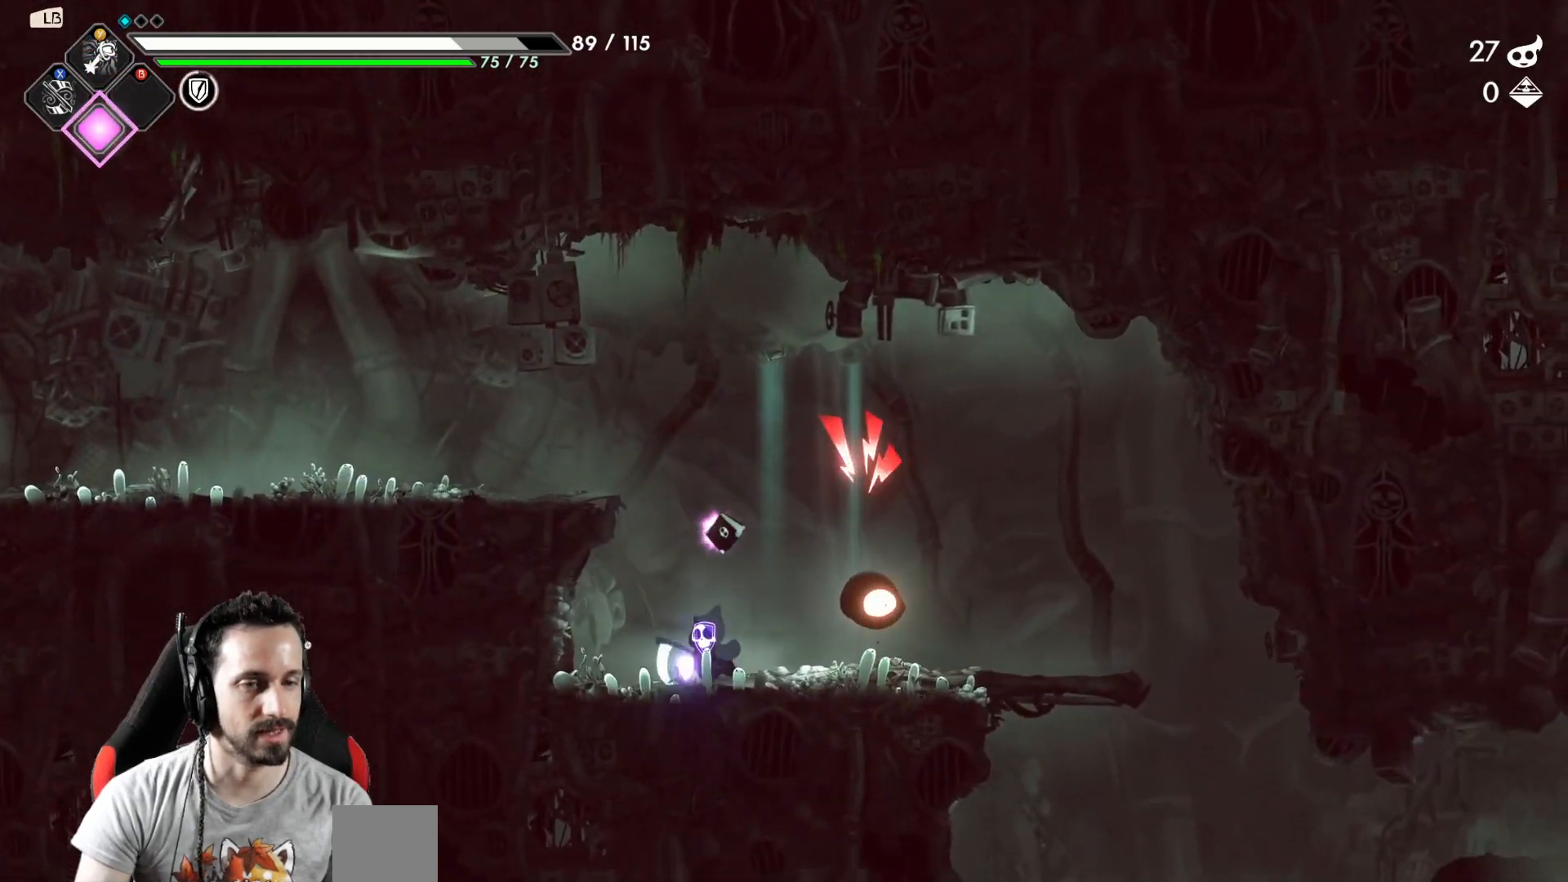
{"buttons": [], "left_stick": "right", "right_stick": "center", "events": [[267, "left_stick", "right"], [350, "Y", "down"], [417, "Y", "up"]]}
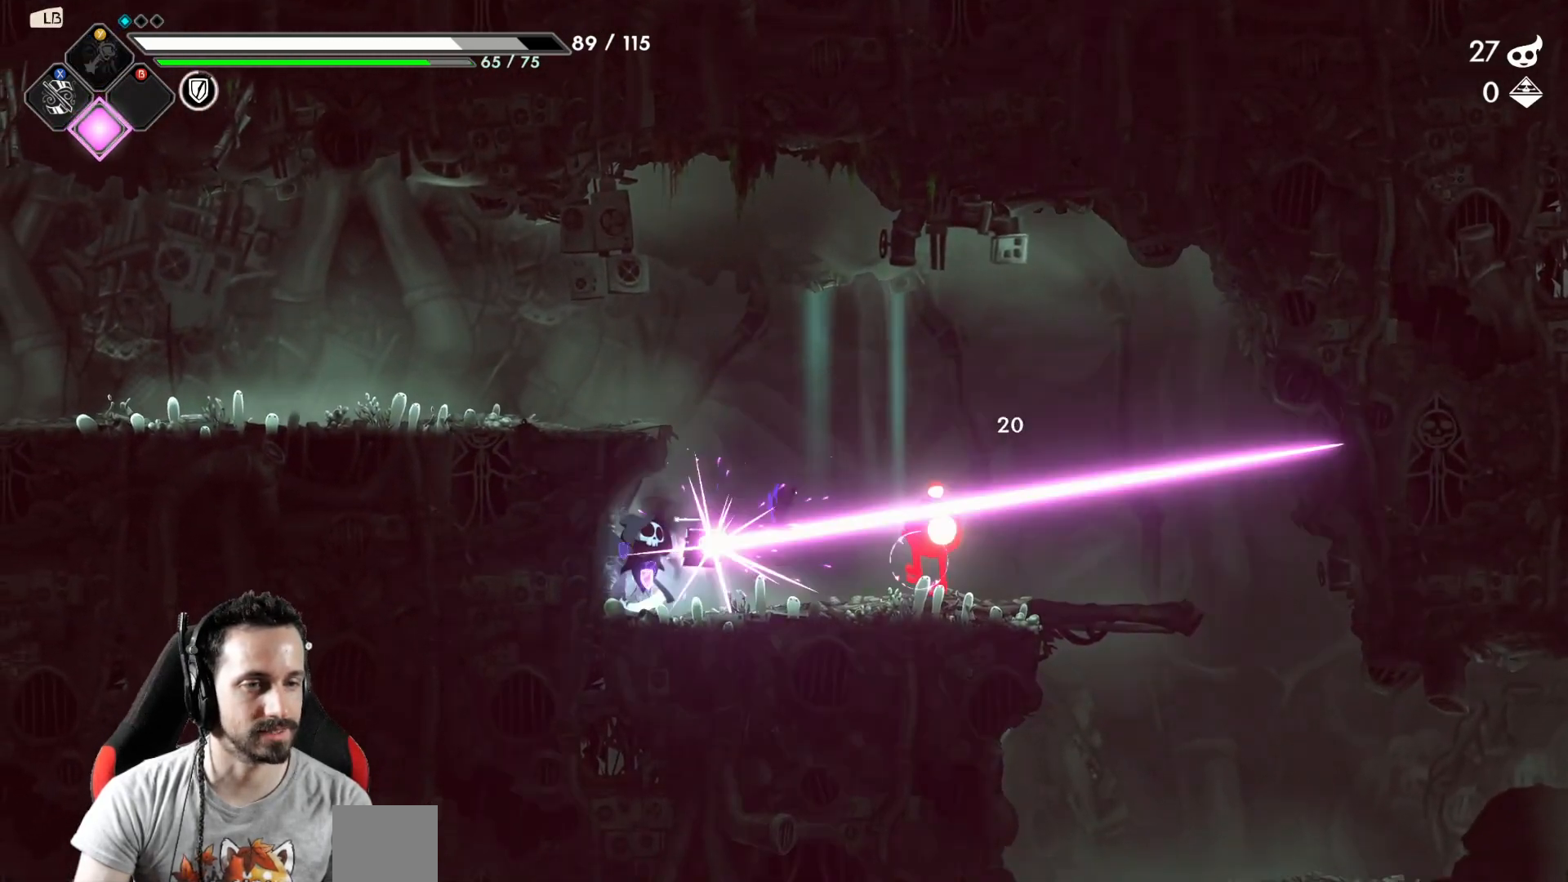
{"buttons": ["X"], "left_stick": "right", "right_stick": "center", "events": [[267, "X", "down"], [350, "X", "up"], [417, "X", "down"]]}
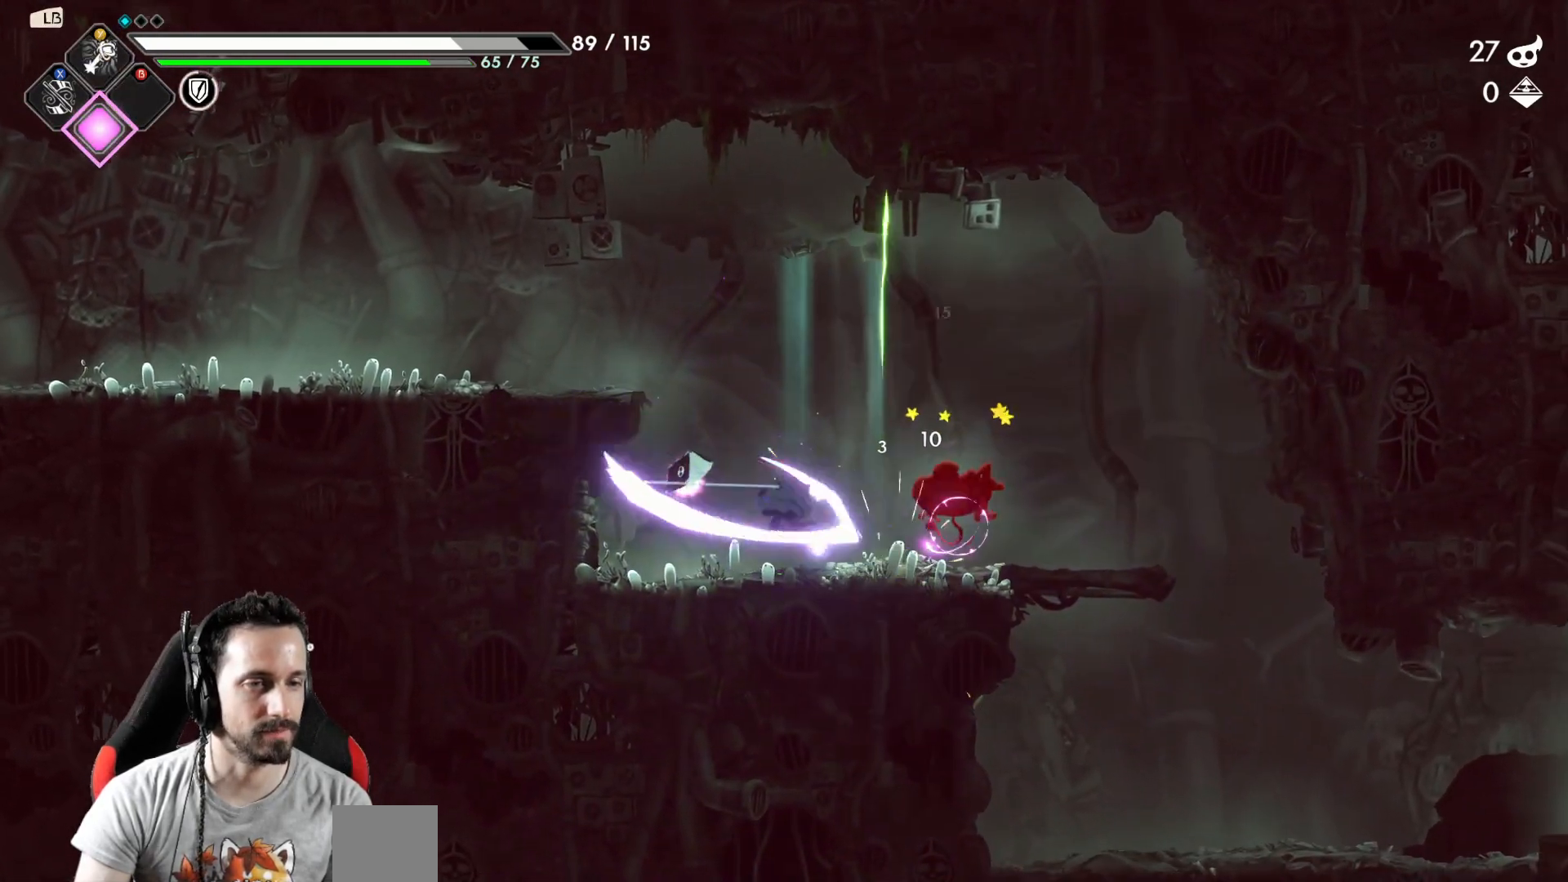
{"buttons": ["R2"], "left_stick": "right", "right_stick": "center", "events": [[33, "X", "up"], [83, "X", "down"], [133, "X", "up"], [500, "R2", "down"]]}
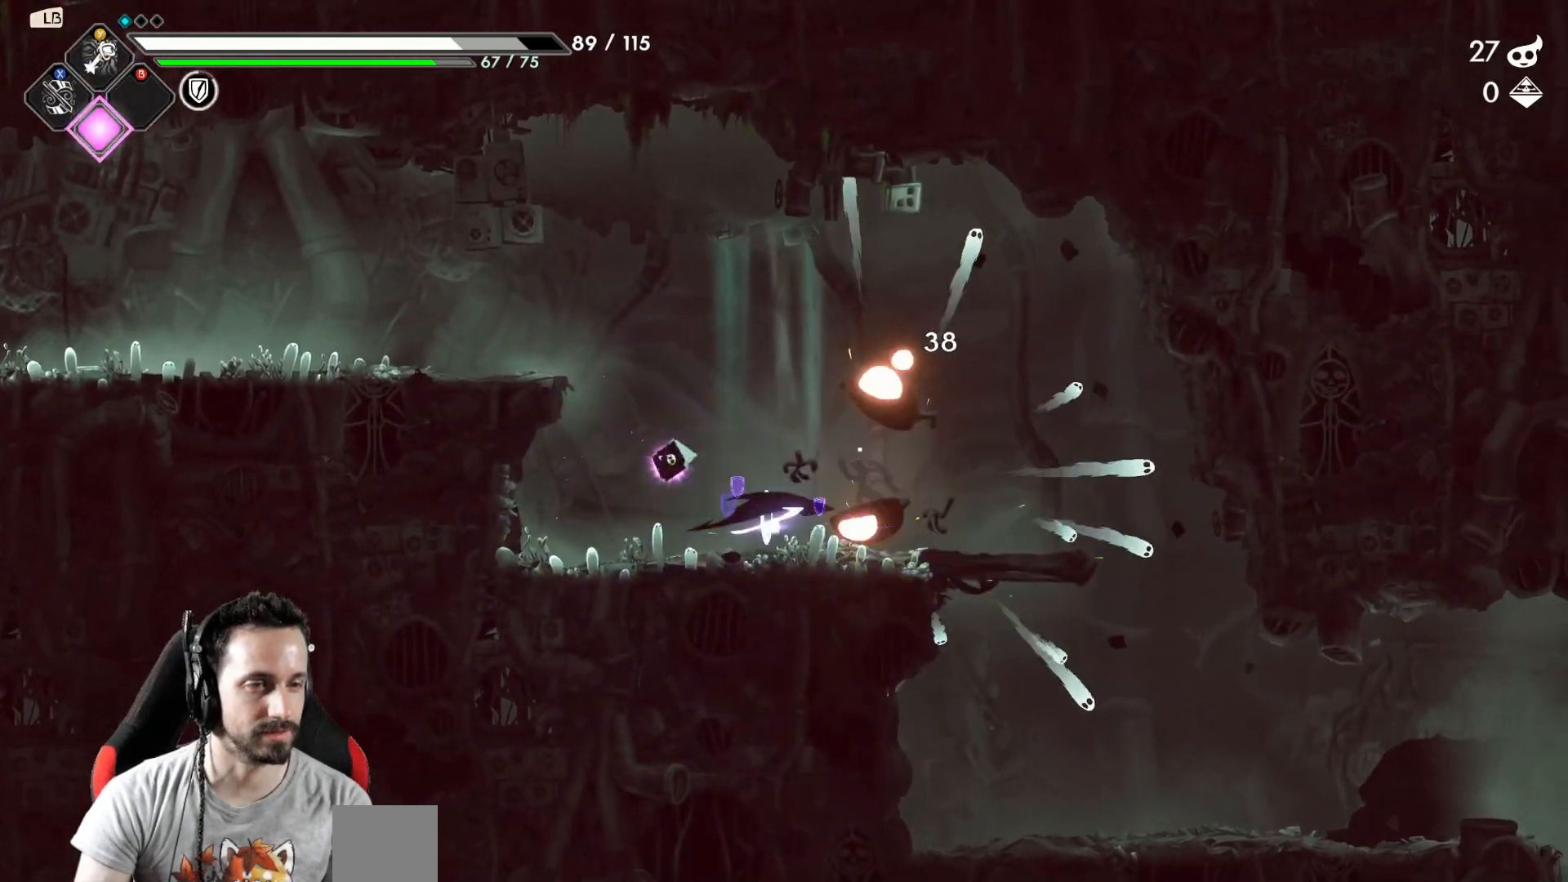
{"buttons": [], "left_stick": "left", "right_stick": "center", "events": [[167, "R2", "up"], [350, "left_stick", "left"]]}
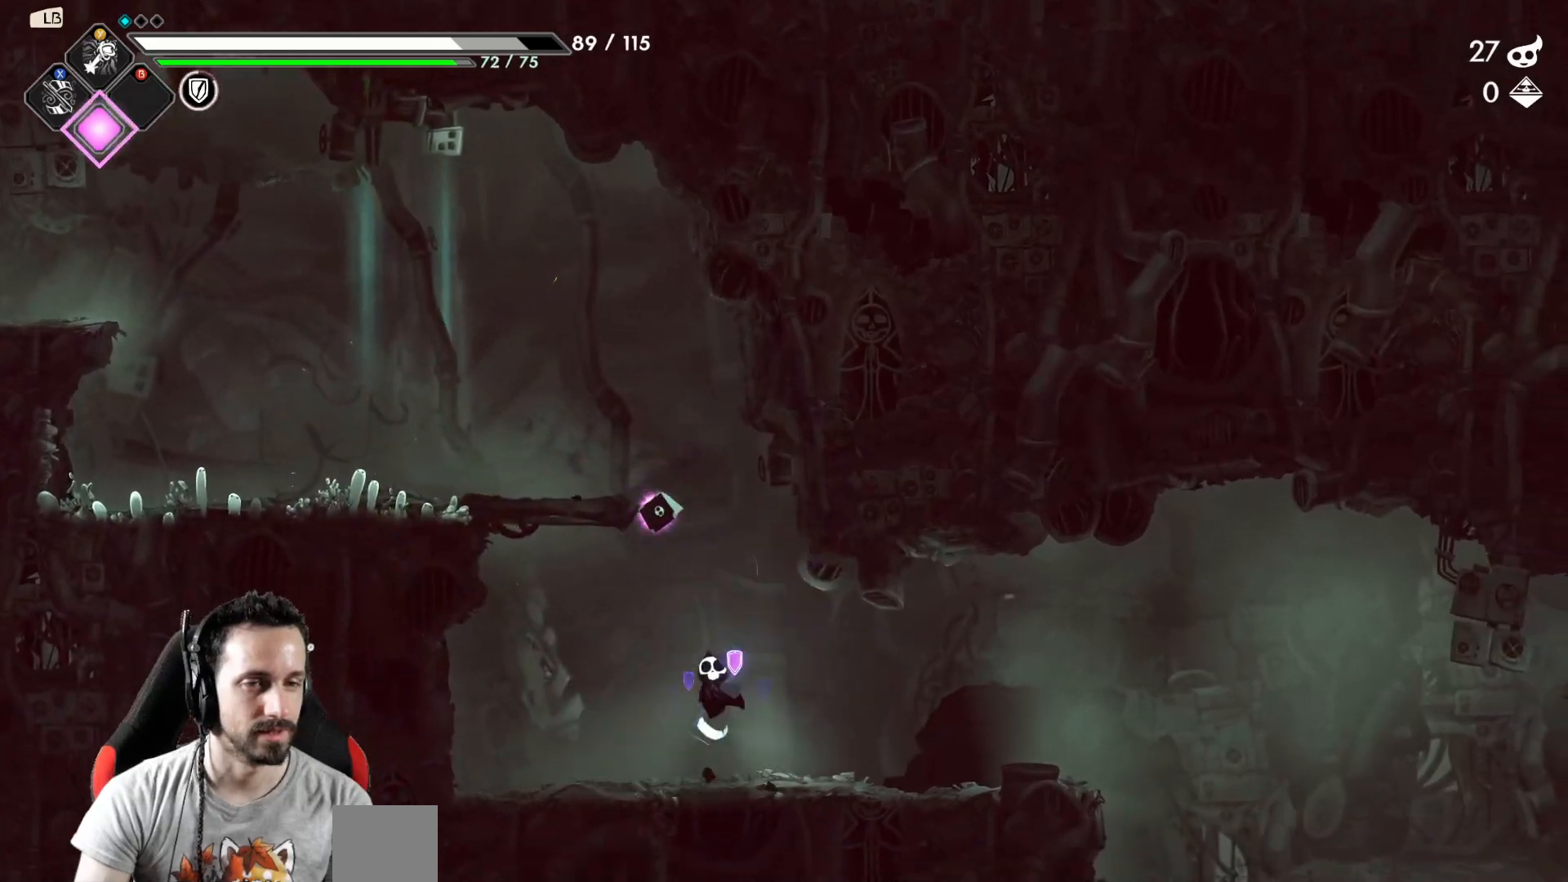
{"buttons": [], "left_stick": "right", "right_stick": "center", "events": [[500, "left_stick", "right"]]}
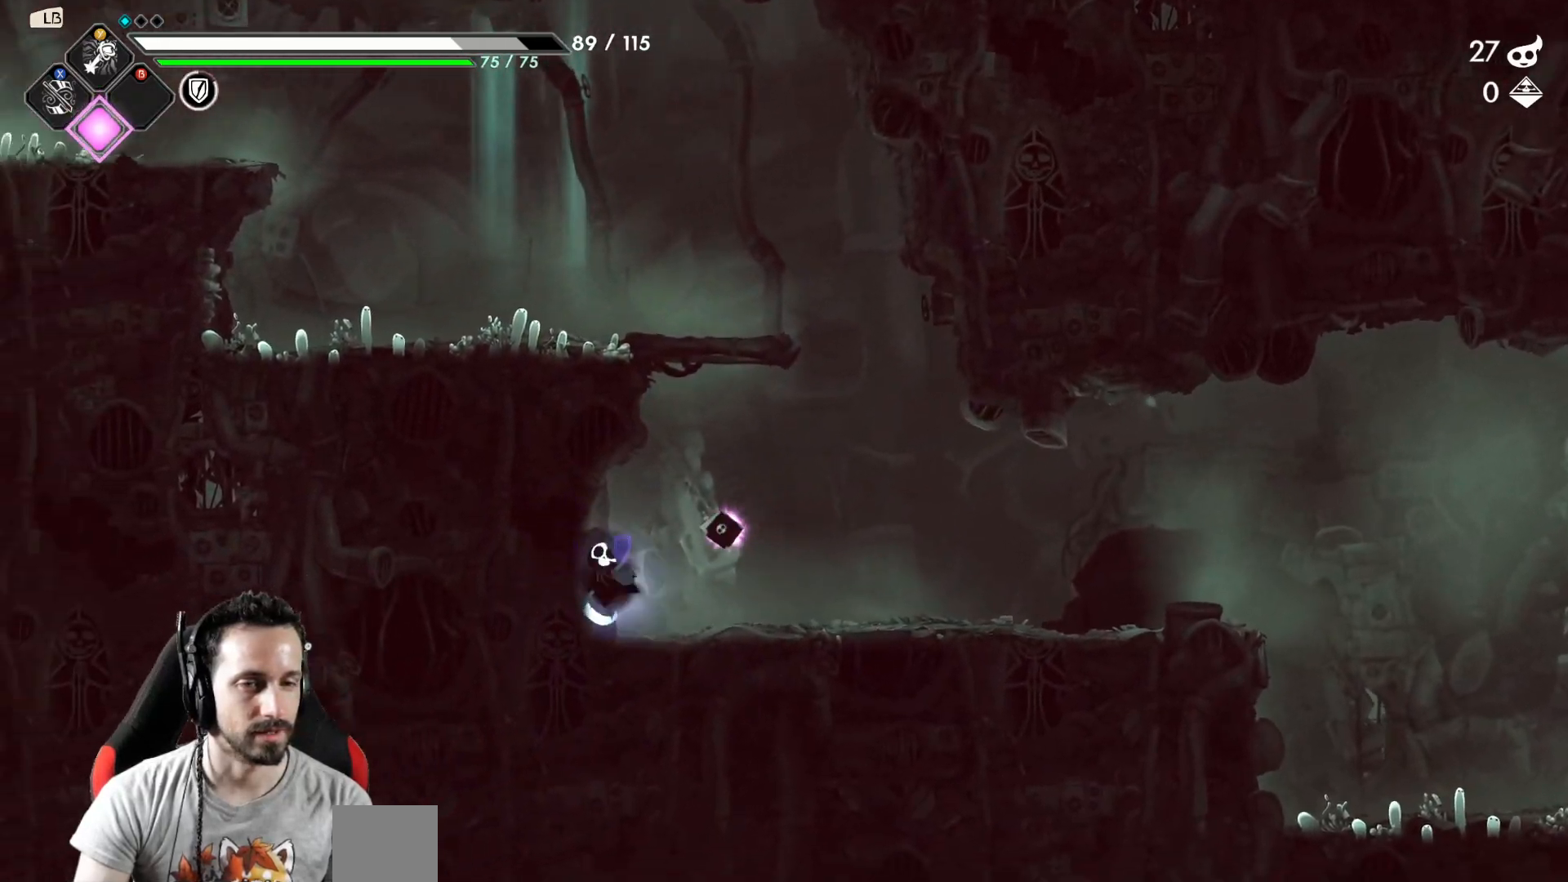
{"buttons": [], "left_stick": "right", "right_stick": "center", "events": [[100, "R2", "down"], [317, "R2", "up"]]}
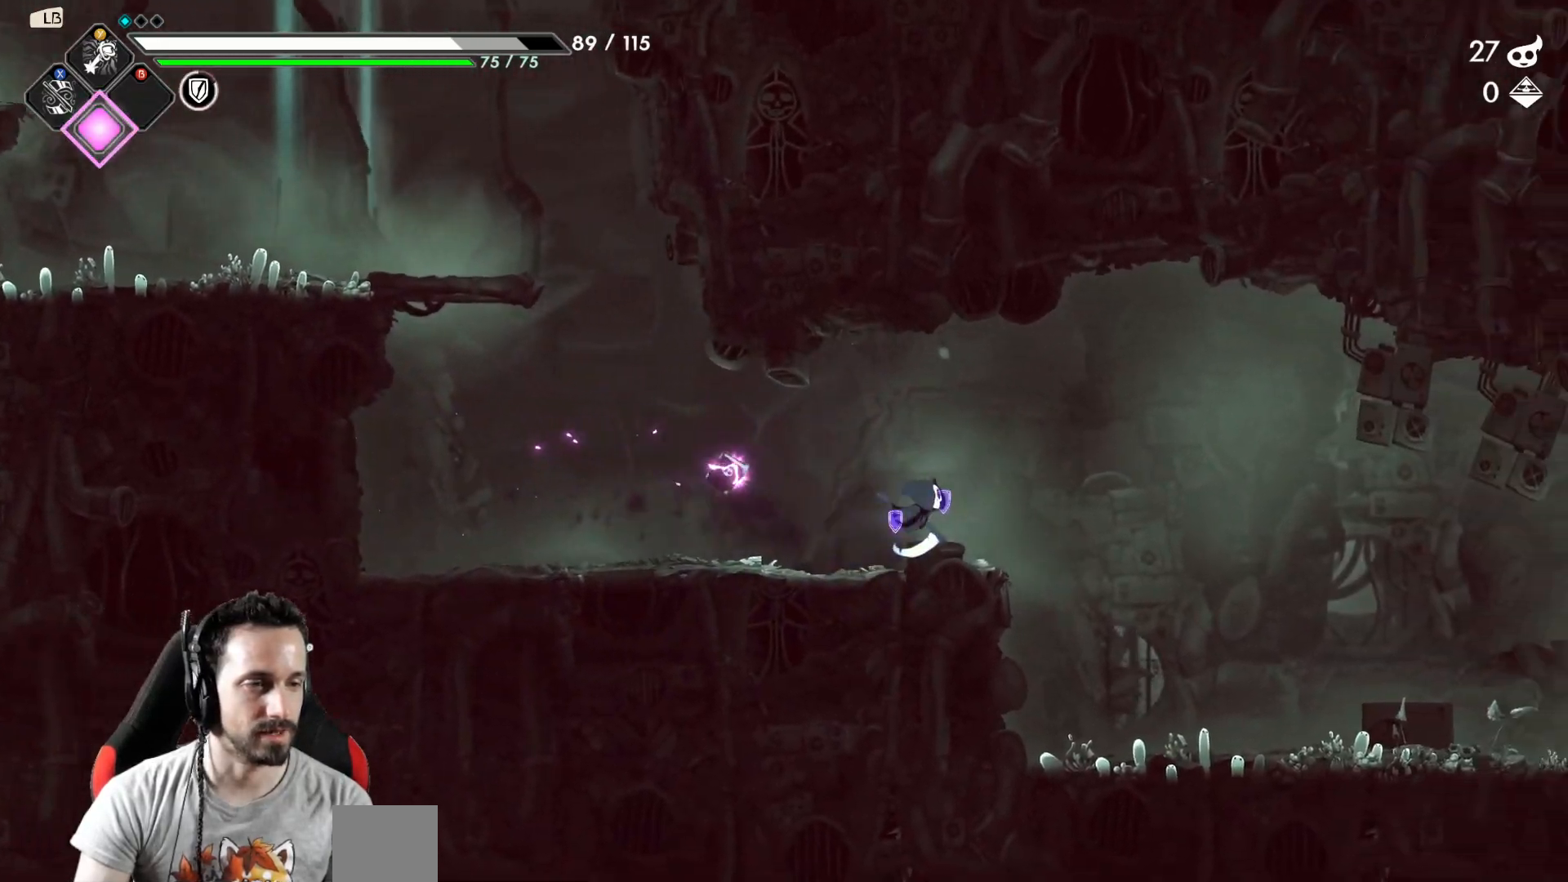
{"buttons": [], "left_stick": "left", "right_stick": "center", "events": [[267, "left_stick", "left"]]}
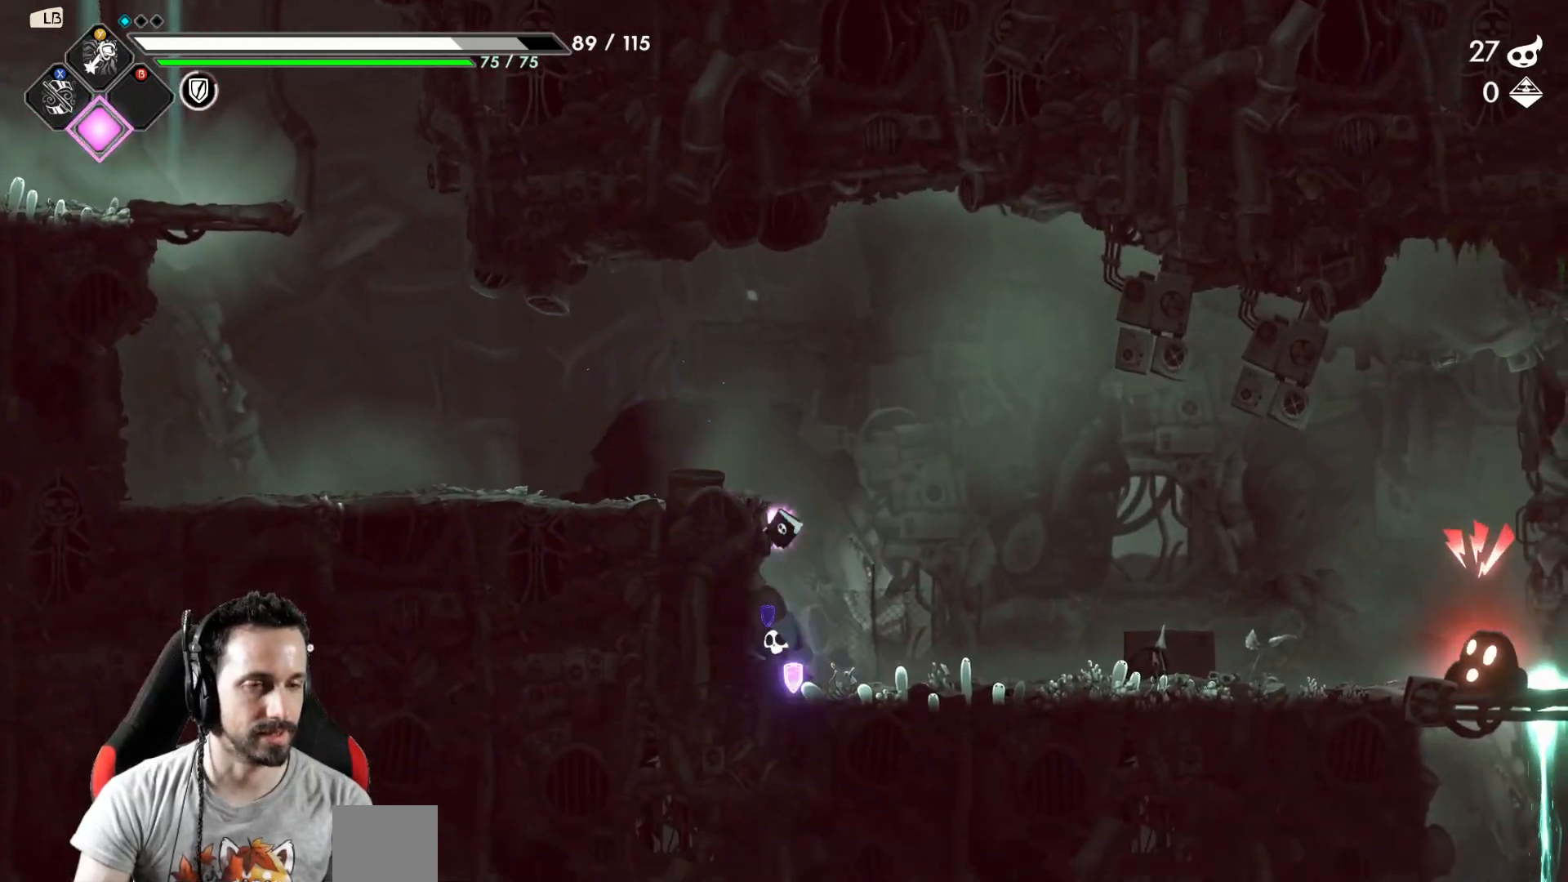
{"buttons": [], "left_stick": "right", "right_stick": "center", "events": [[17, "left_stick", "right"], [100, "R2", "down"], [217, "R2", "up"], [383, "X", "down"], [467, "X", "up"]]}
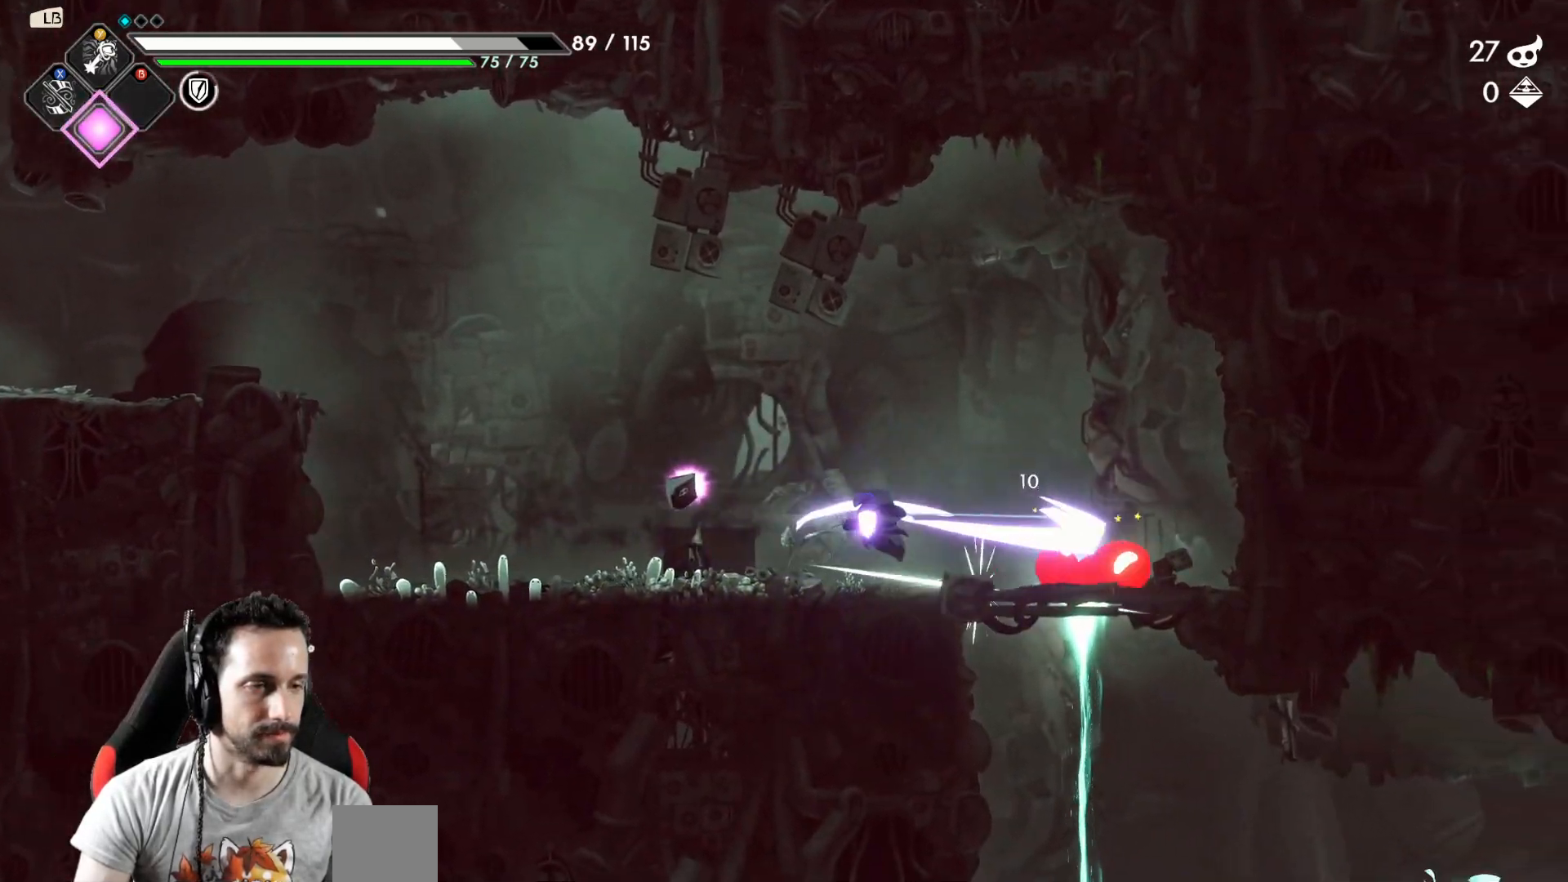
{"buttons": [], "left_stick": "right", "right_stick": "center", "events": [[50, "X", "down"], [133, "X", "up"], [200, "X", "down"], [283, "X", "up"], [350, "X", "down"], [417, "X", "up"]]}
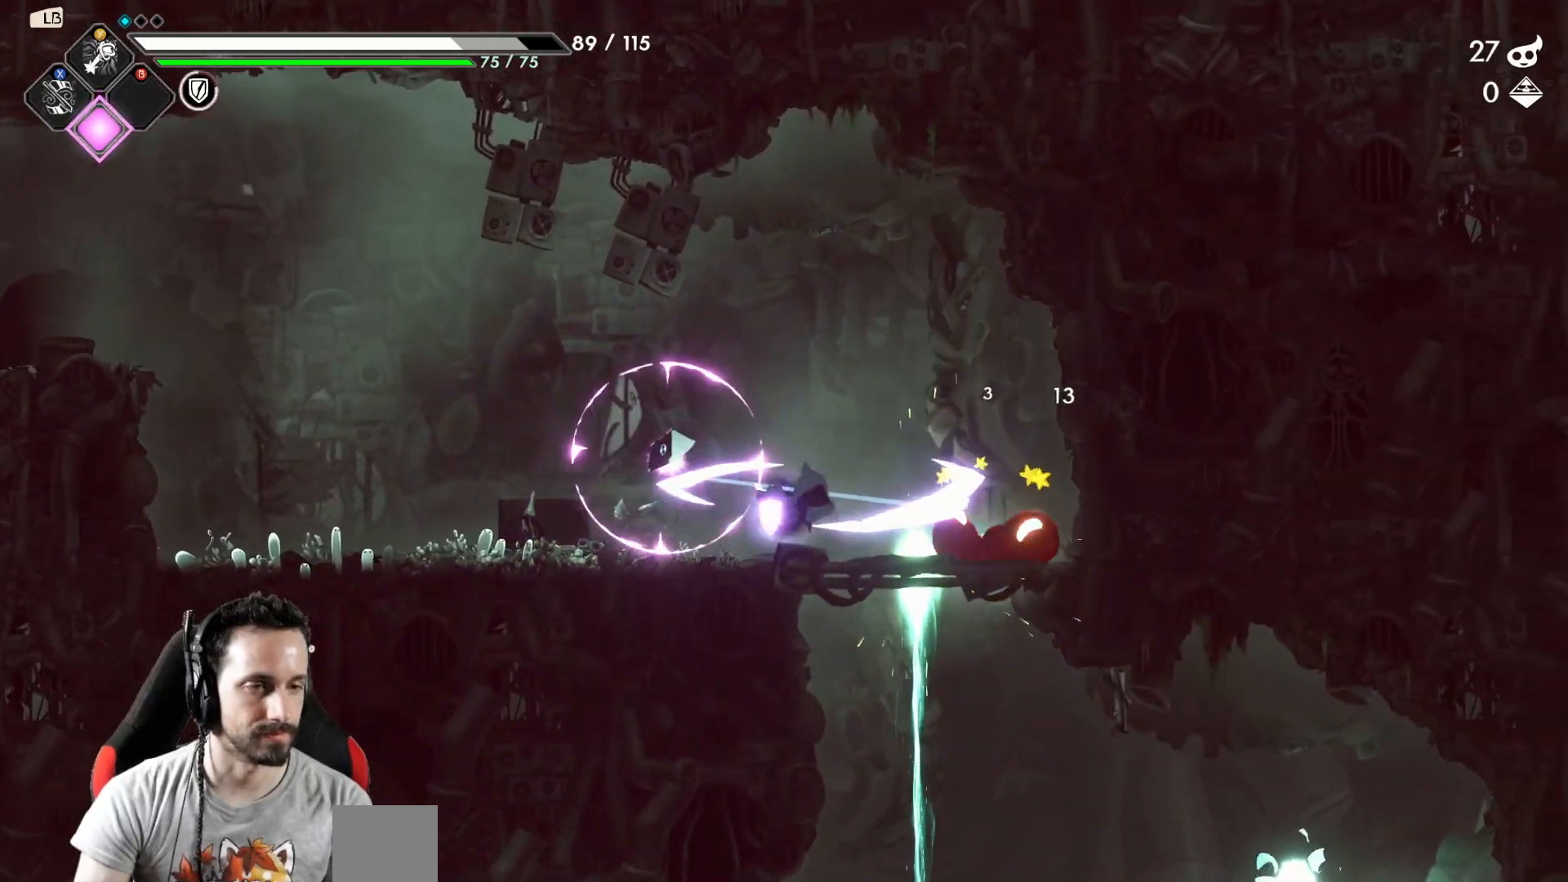
{"buttons": [], "left_stick": "right", "right_stick": "center", "events": [[133, "R2", "down"], [300, "R2", "up"]]}
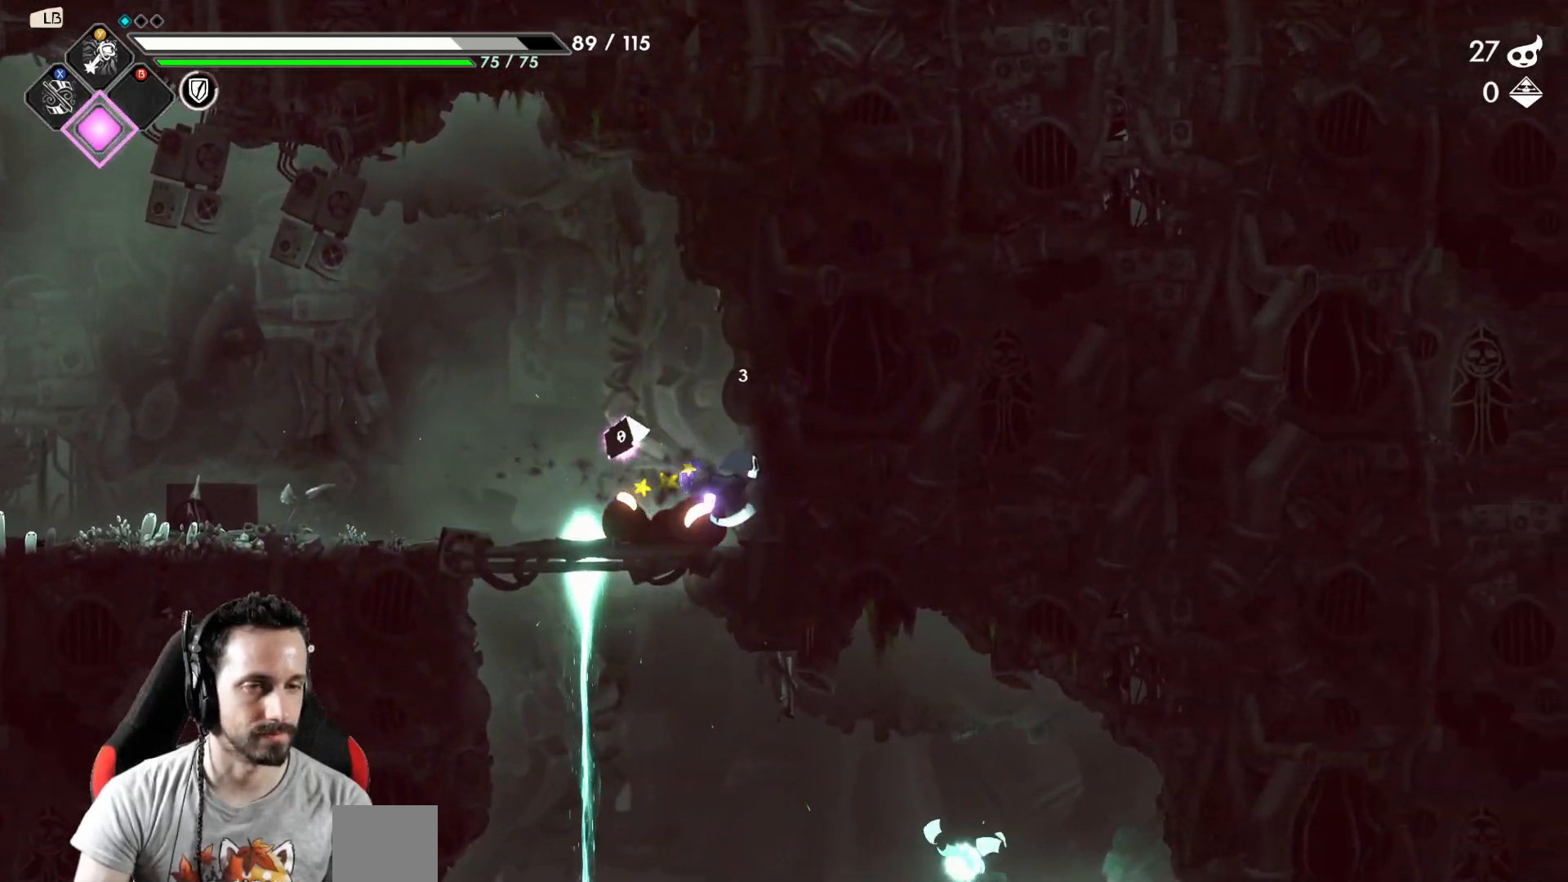
{"buttons": ["X"], "left_stick": "center", "right_stick": "center", "events": [[83, "left_stick", "center"], [117, "X", "down"], [217, "X", "up"], [500, "X", "down"]]}
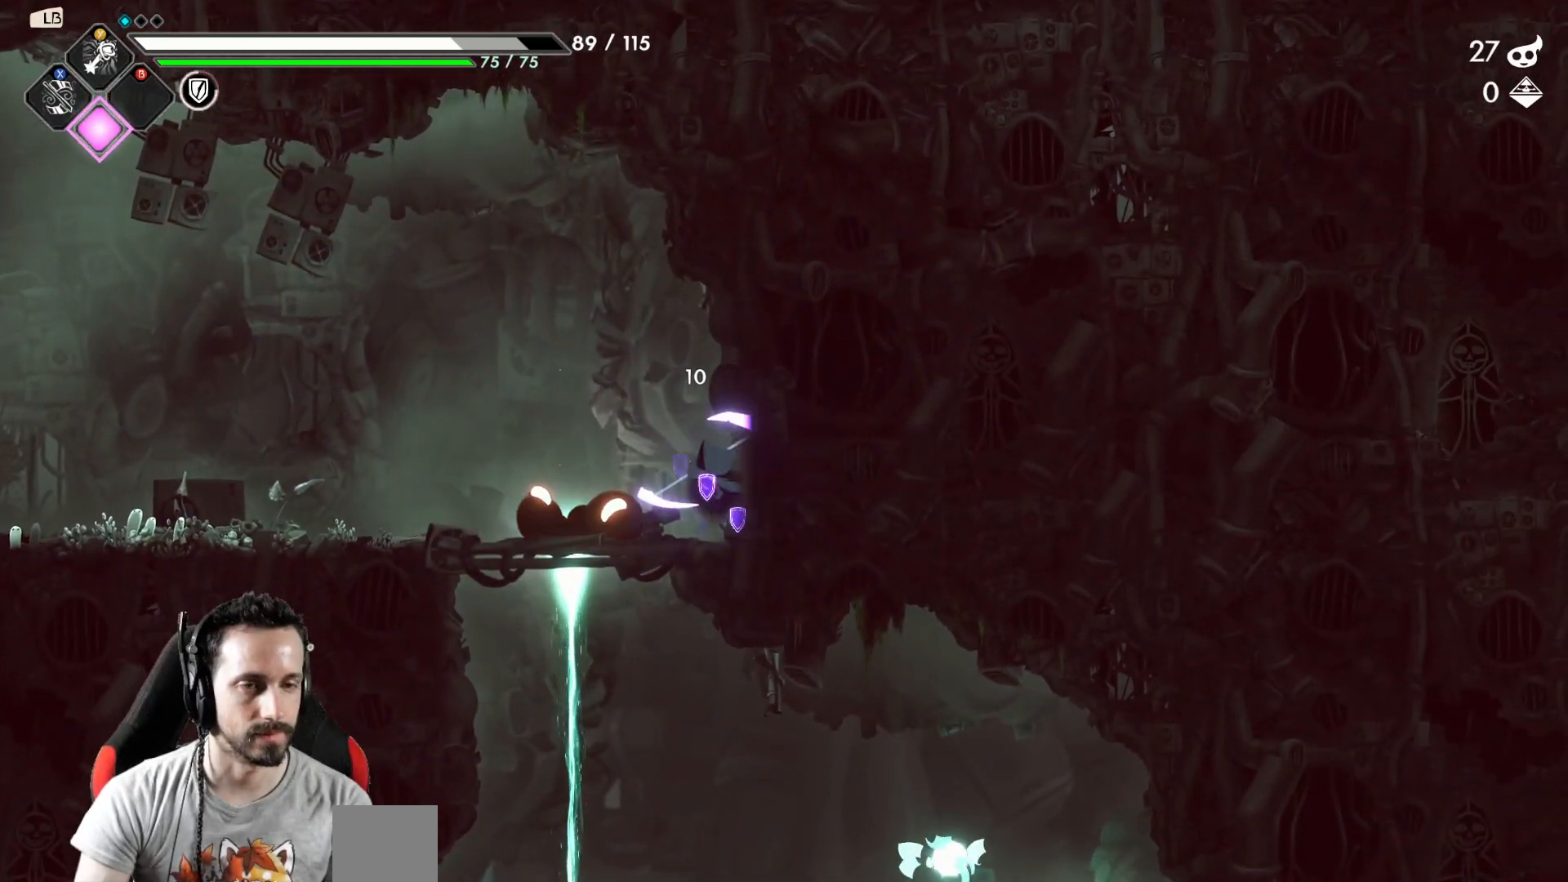
{"buttons": [], "left_stick": "down", "right_stick": "center", "events": [[117, "X", "up"], [467, "left_stick", "down"]]}
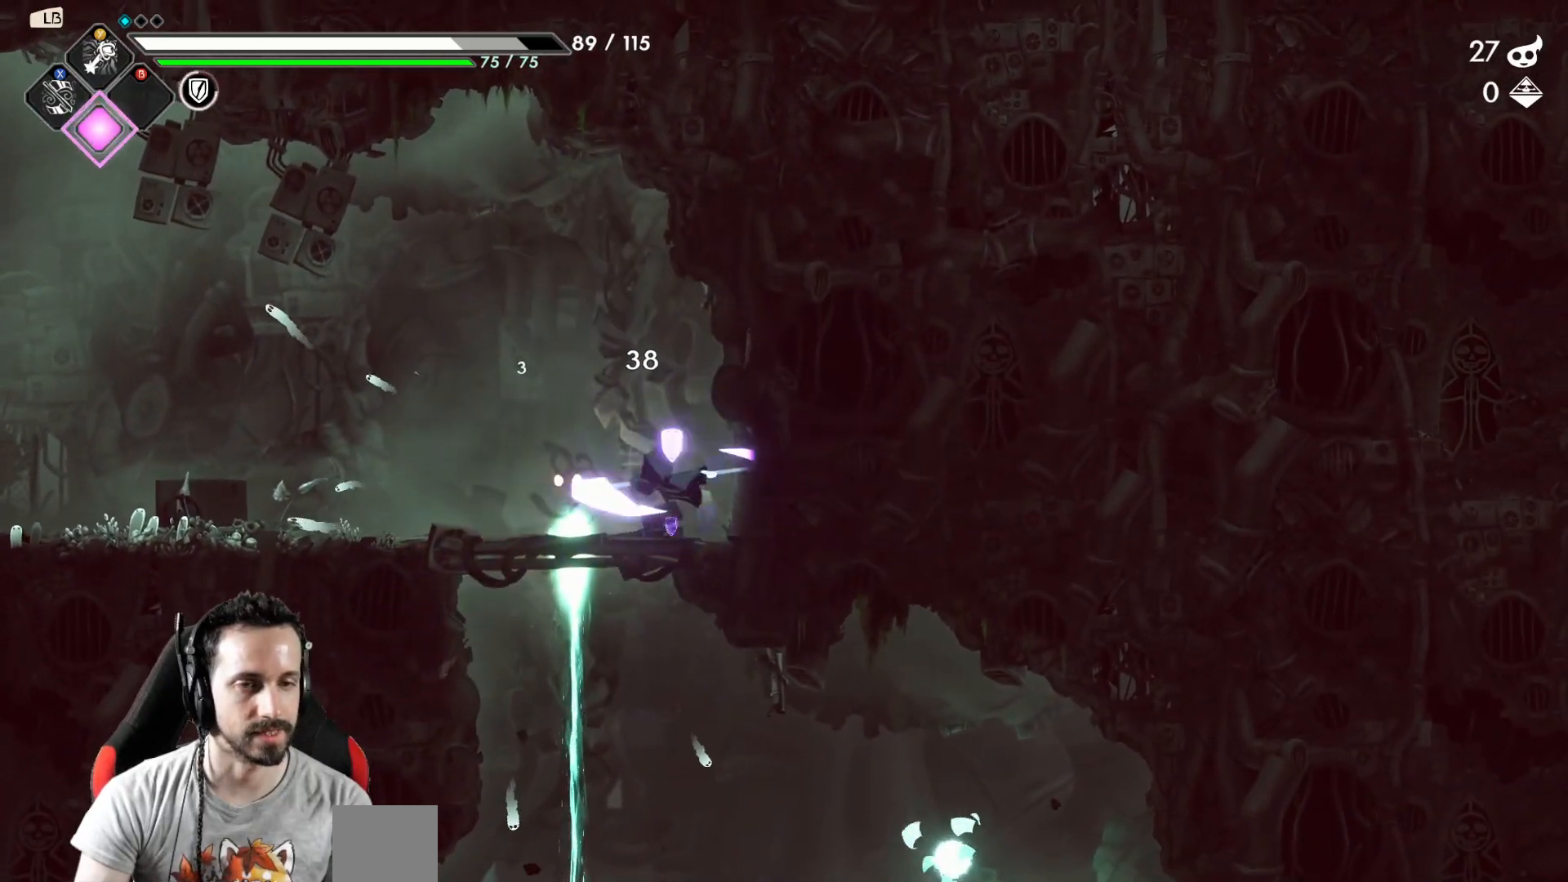
{"buttons": [], "left_stick": "left", "right_stick": "center", "events": [[100, "A", "down"], [200, "A", "up"], [267, "left_stick", "down-left"], [383, "left_stick", "left"]]}
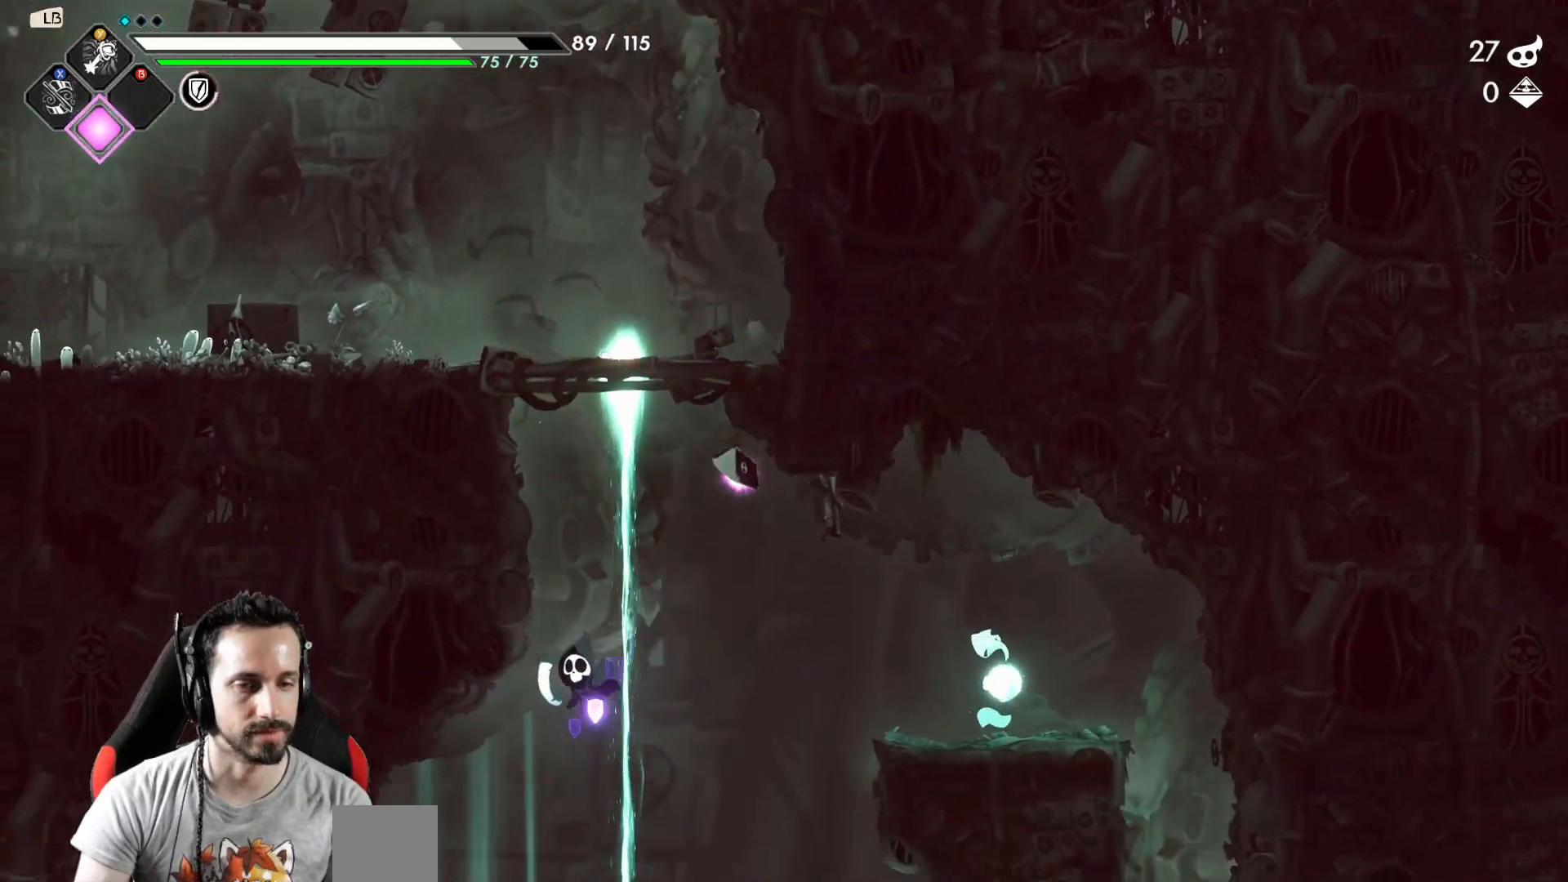
{"buttons": ["A"], "left_stick": "right", "right_stick": "center", "events": [[433, "left_stick", "right"], [467, "A", "down"]]}
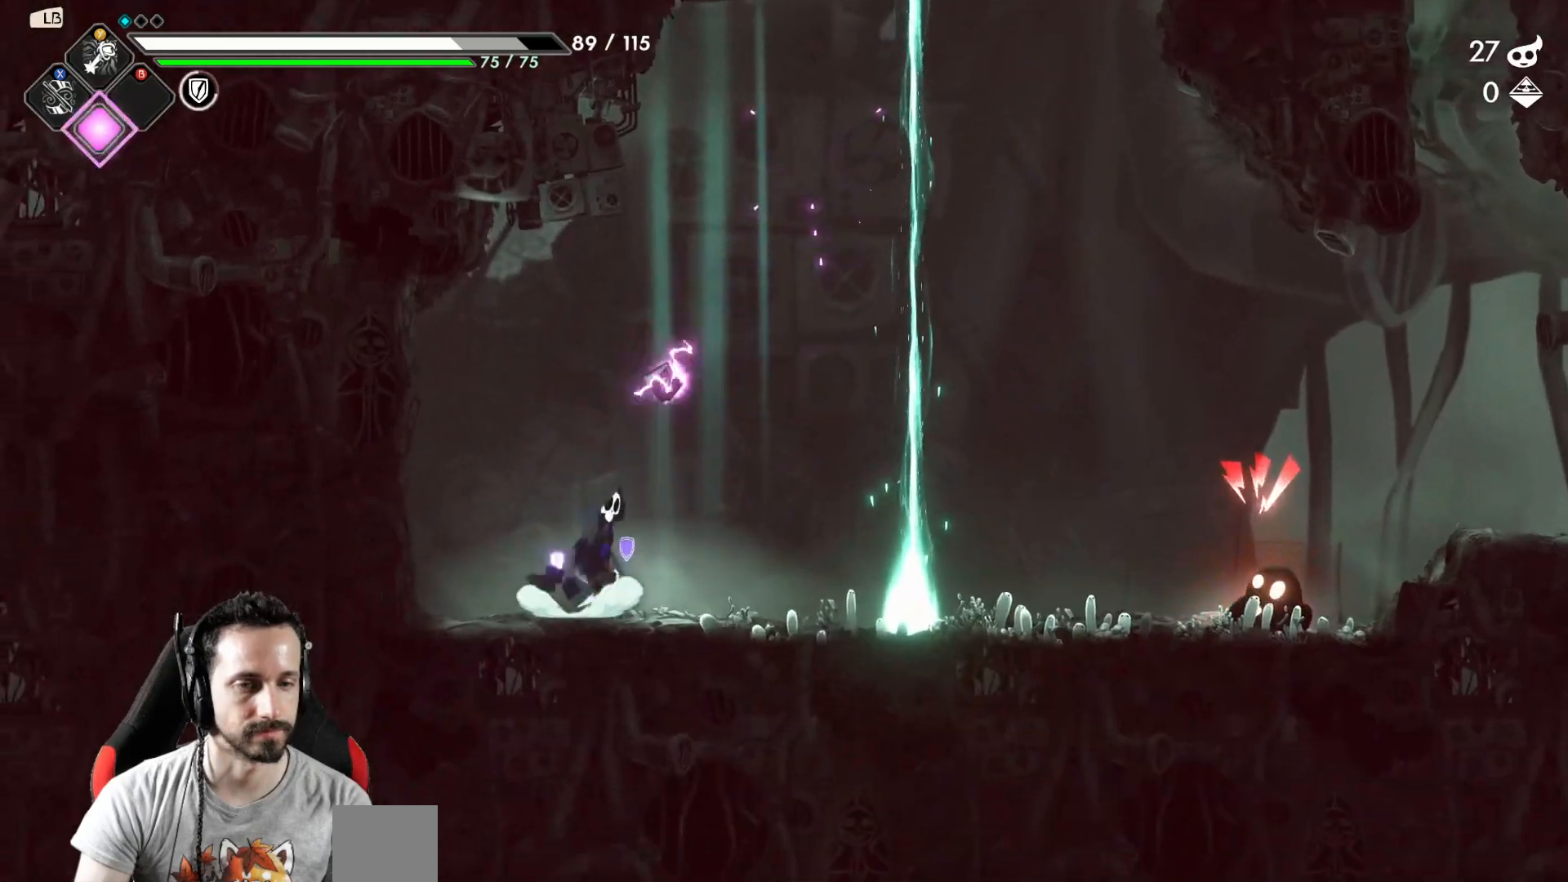
{"buttons": [], "left_stick": "left", "right_stick": "center", "events": [[67, "left_stick", "left"], [183, "A", "up"]]}
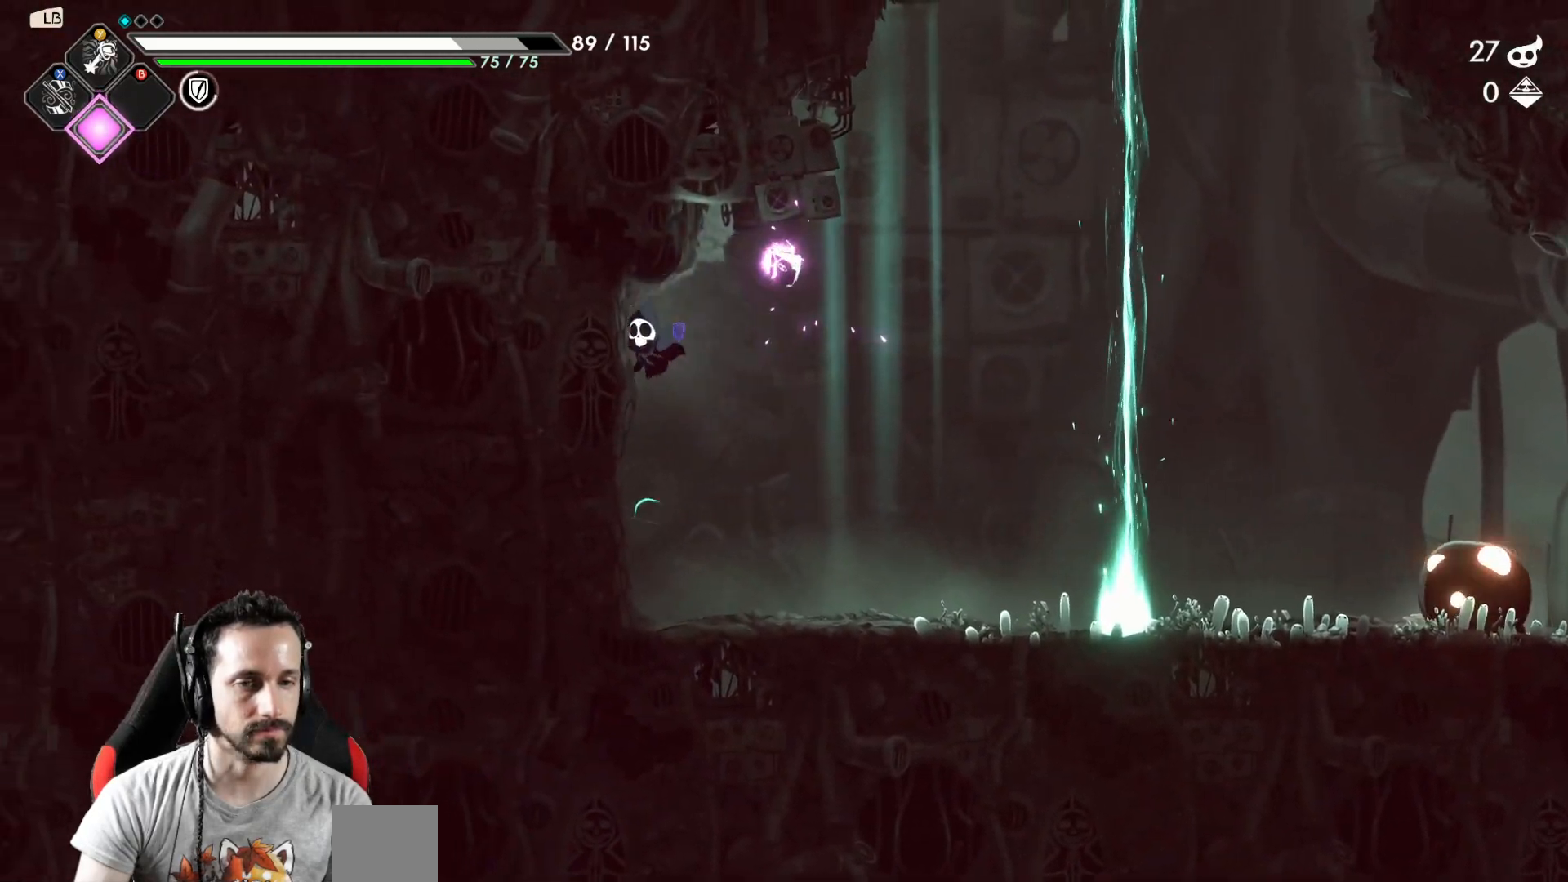
{"buttons": [], "left_stick": "right", "right_stick": "center", "events": [[250, "left_stick", "center"], [300, "left_stick", "right"]]}
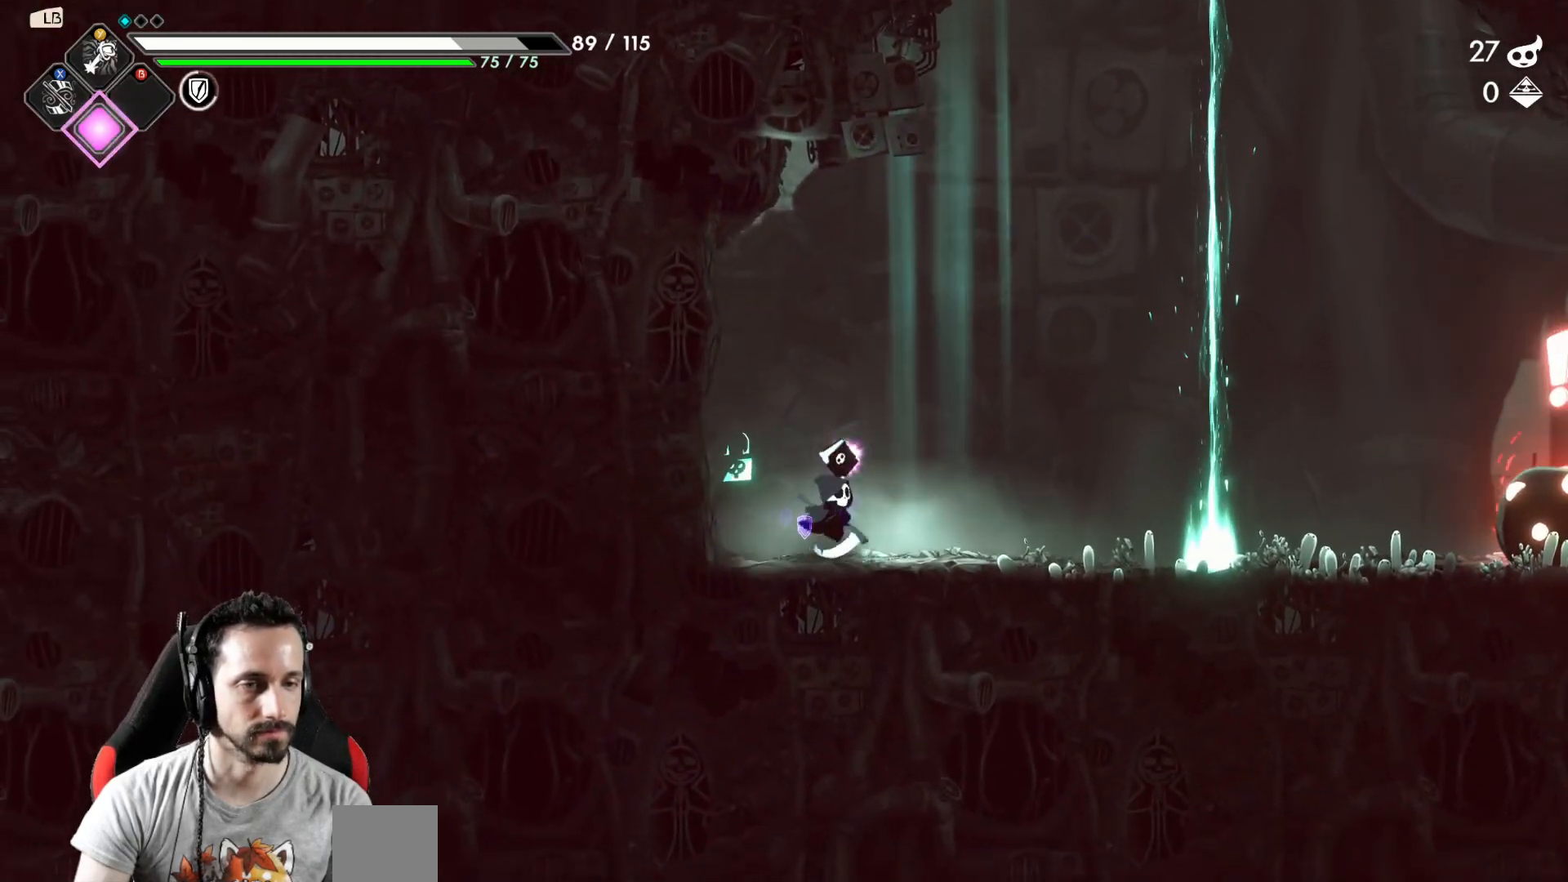
{"buttons": [], "left_stick": "center", "right_stick": "center", "events": [[133, "Y", "down"], [233, "Y", "up"], [333, "Y", "down"], [333, "left_stick", "center"], [367, "Y", "up"]]}
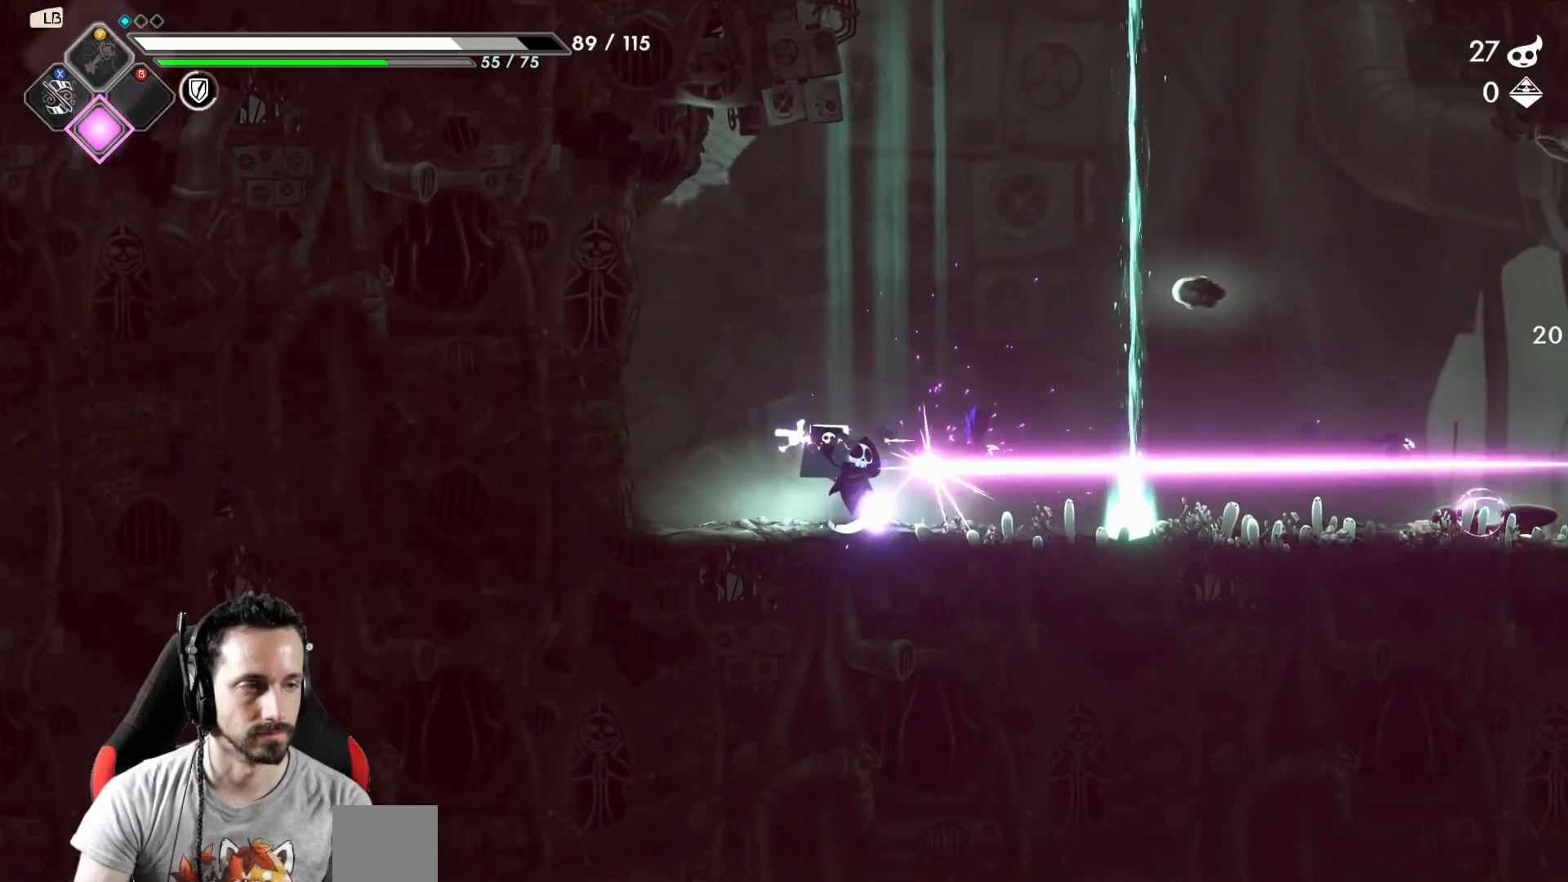
{"buttons": [], "left_stick": "right", "right_stick": "center", "events": [[200, "R2", "down"], [333, "left_stick", "left"], [350, "R2", "up"], [500, "left_stick", "right"]]}
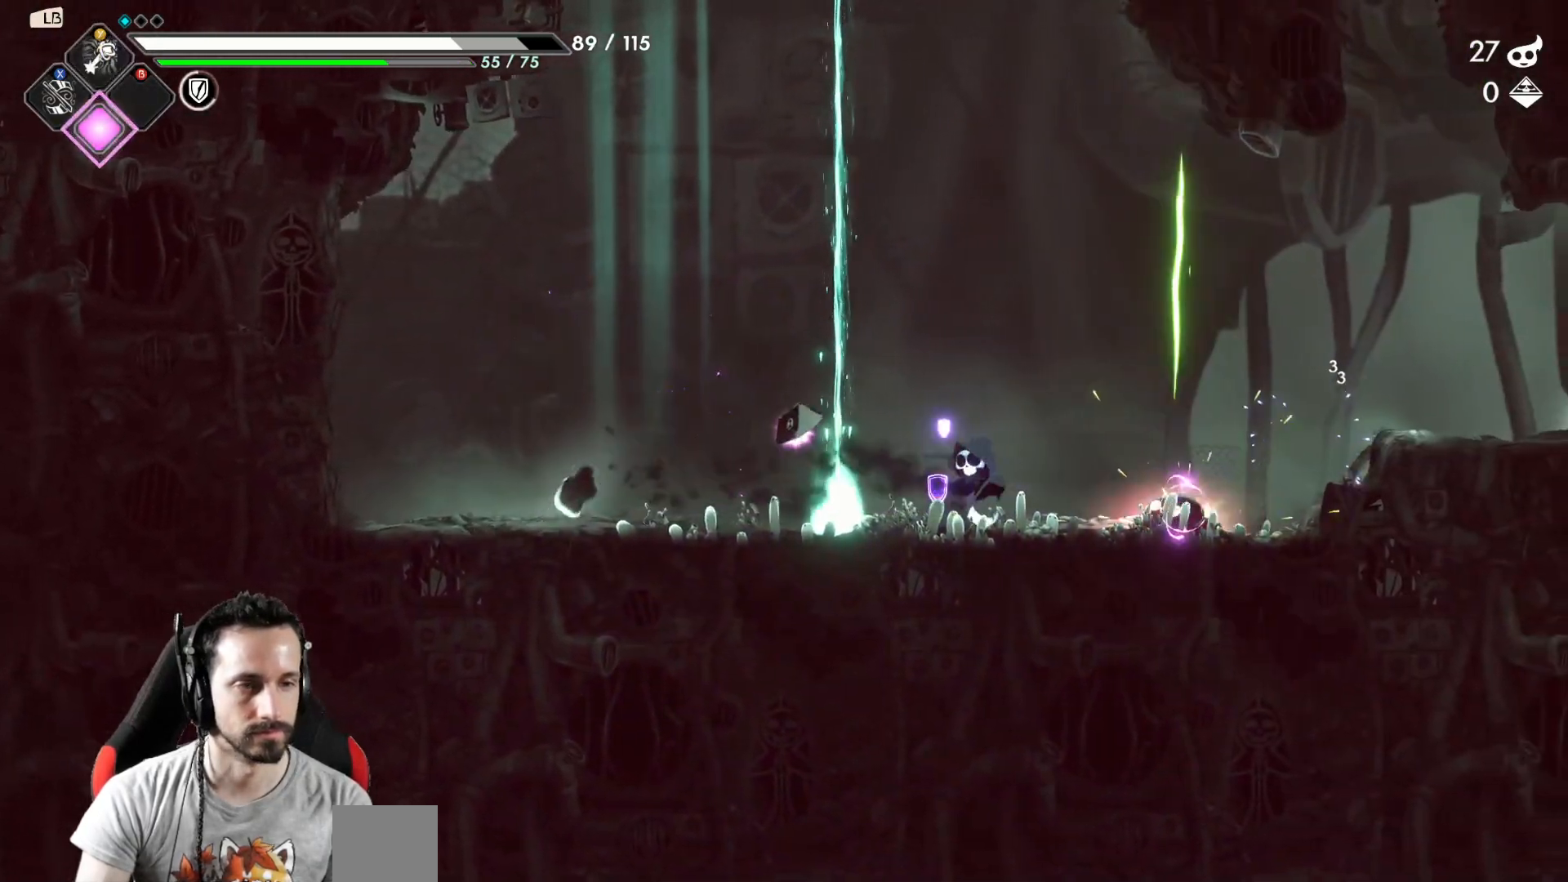
{"buttons": [], "left_stick": "center", "right_stick": "center", "events": [[267, "X", "down"], [367, "X", "up"], [367, "left_stick", "center"]]}